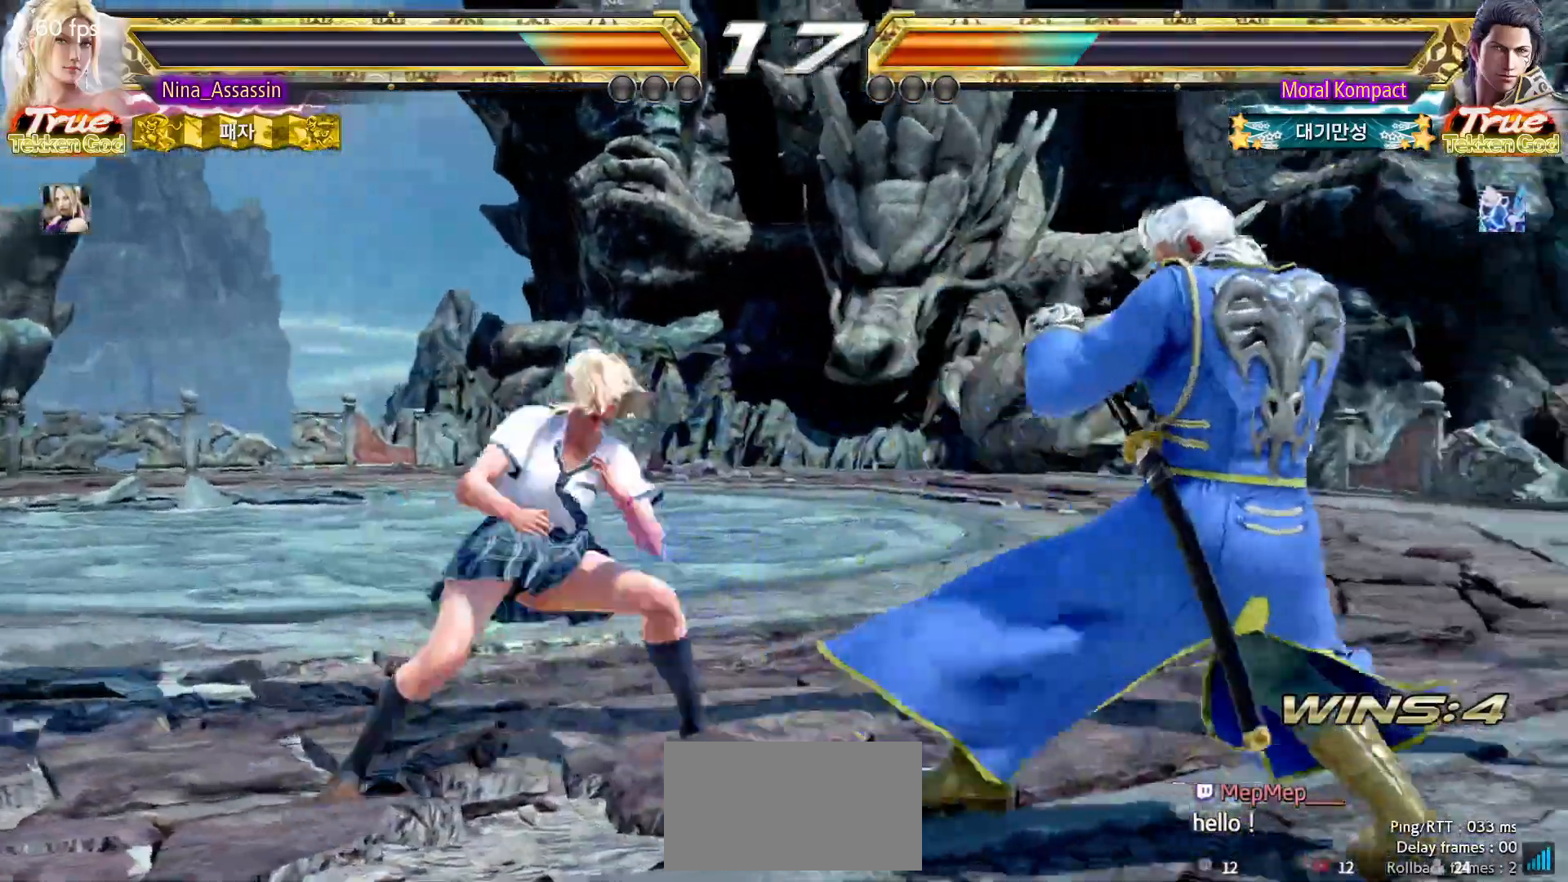
Gameplay with a controller (arcade stick); each line is a JSON object with the inputs held at the frame after it (dt_ms = milliseconds from this image to that frame). "events" lists button and stick changes between this image and that frame as [ms after this image, input, new state], when the widget could be followed in between. Not read: L3 R3.
{"dt_ms": 500, "buttons": [], "left_stick": "center", "events": [[33, "left_stick", "left"], [217, "left_stick", "down-left"], [383, "left_stick", "center"]]}
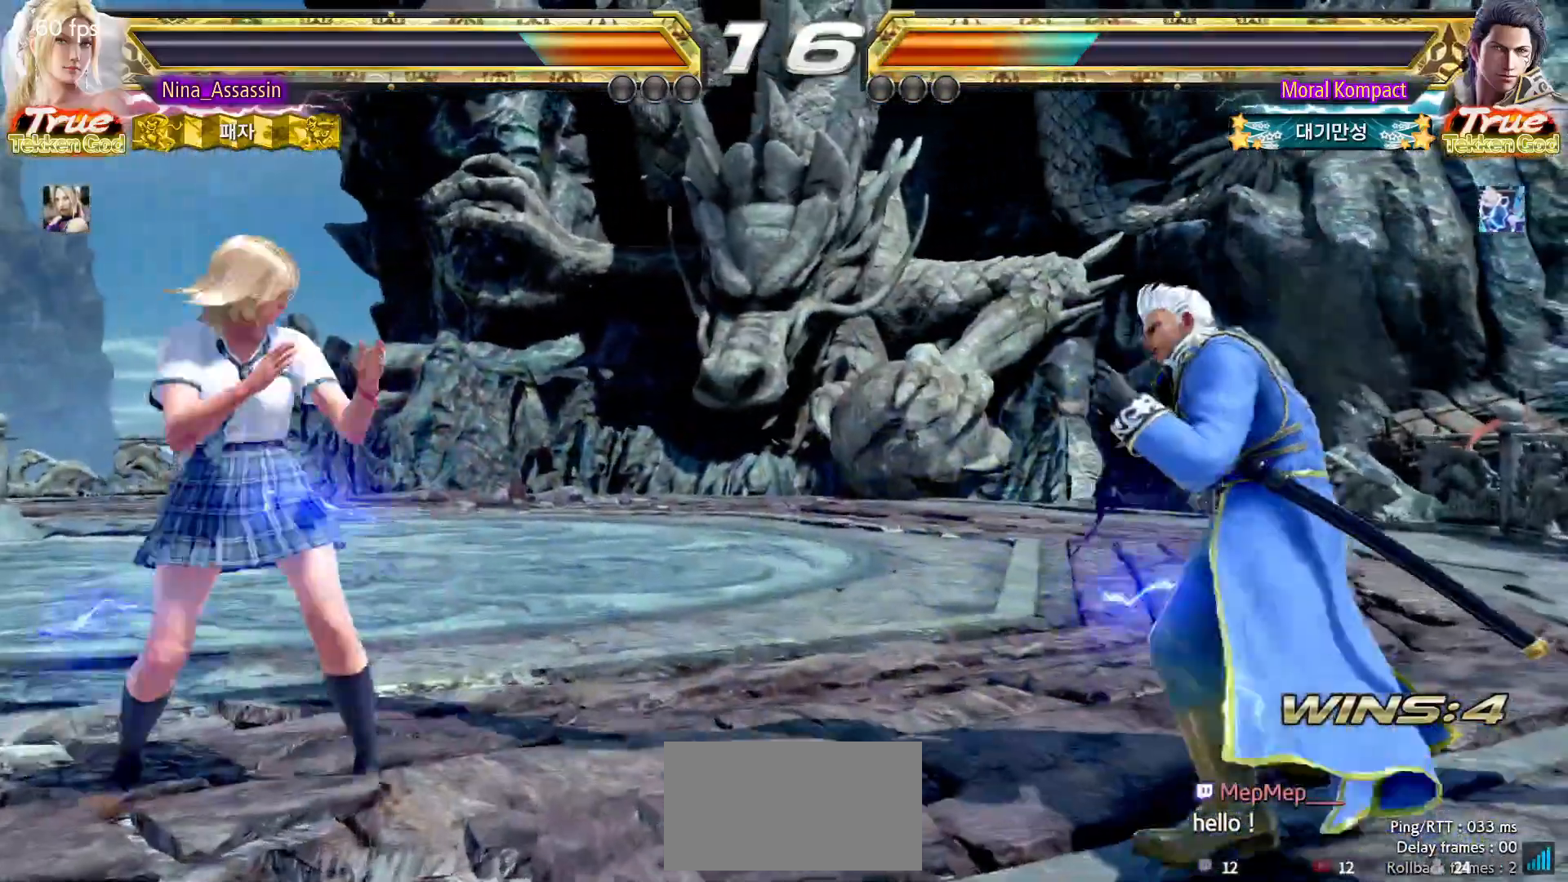
{"dt_ms": 500, "buttons": [], "left_stick": "left"}
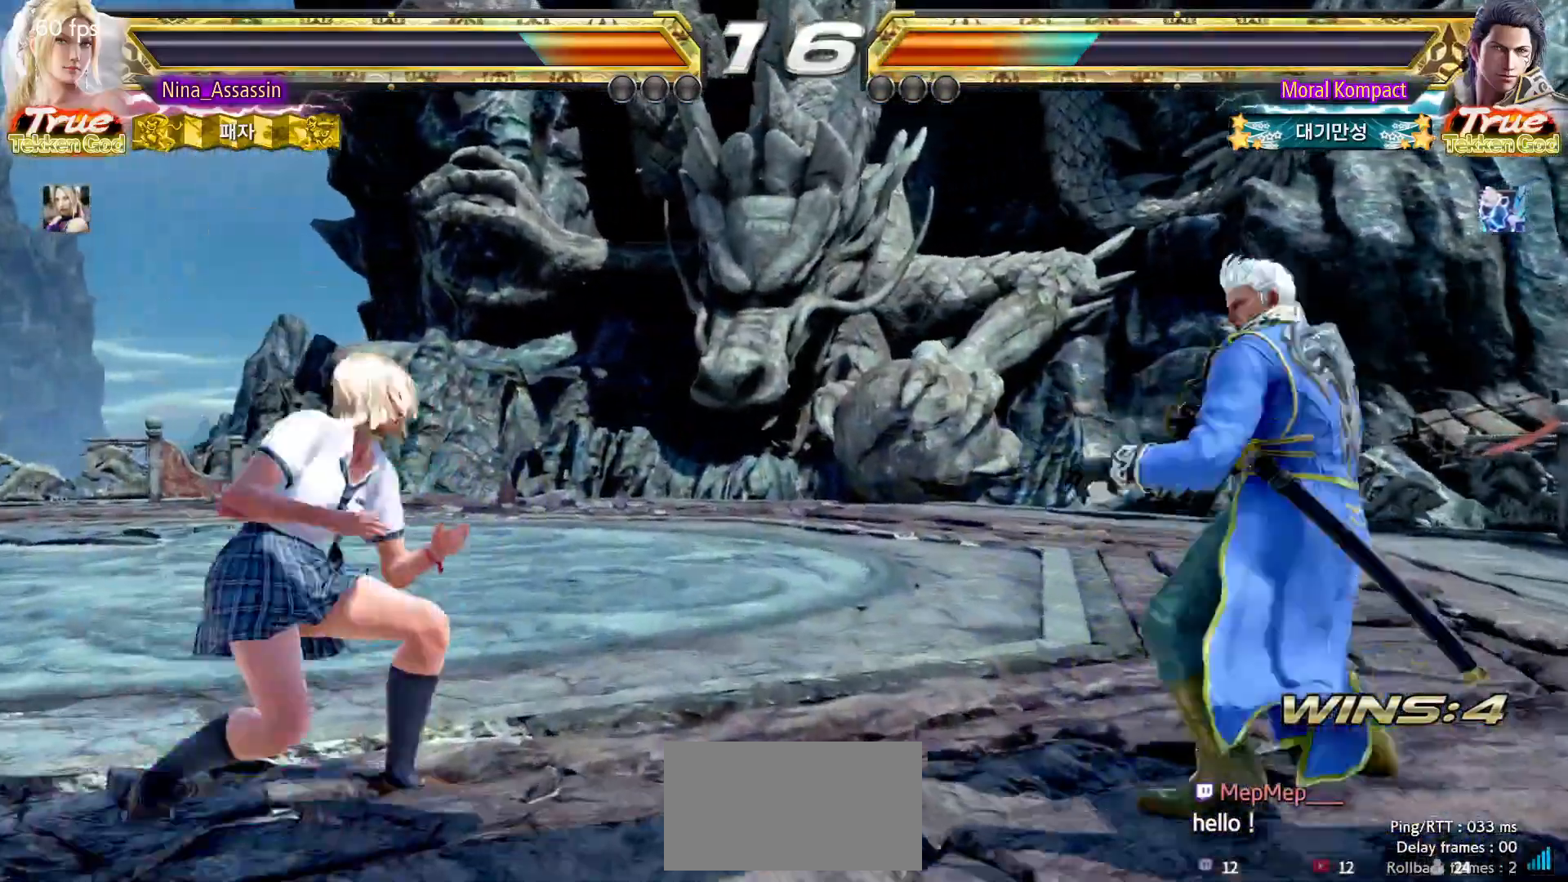
{"dt_ms": 500, "buttons": [], "left_stick": "center", "events": [[33, "left_stick", "center"], [83, "left_stick", "left"], [183, "left_stick", "center"], [267, "left_stick", "up"], [317, "left_stick", "center"]]}
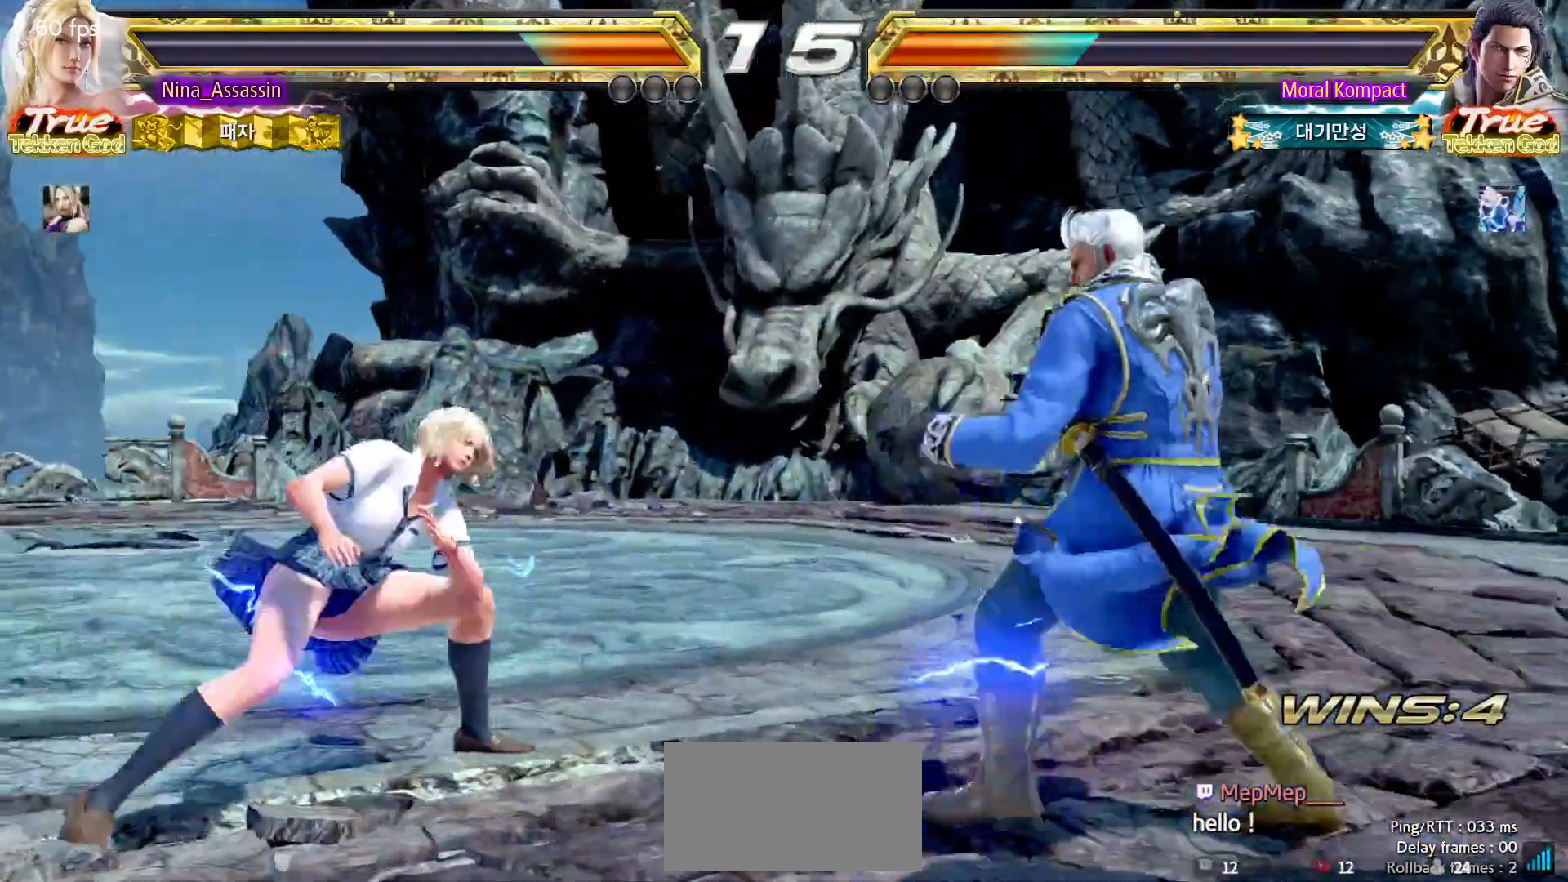
{"dt_ms": 500, "buttons": [], "left_stick": "down-left", "events": [[50, "left_stick", "left"], [133, "left_stick", "center"], [183, "left_stick", "left"], [367, "left_stick", "down-left"]]}
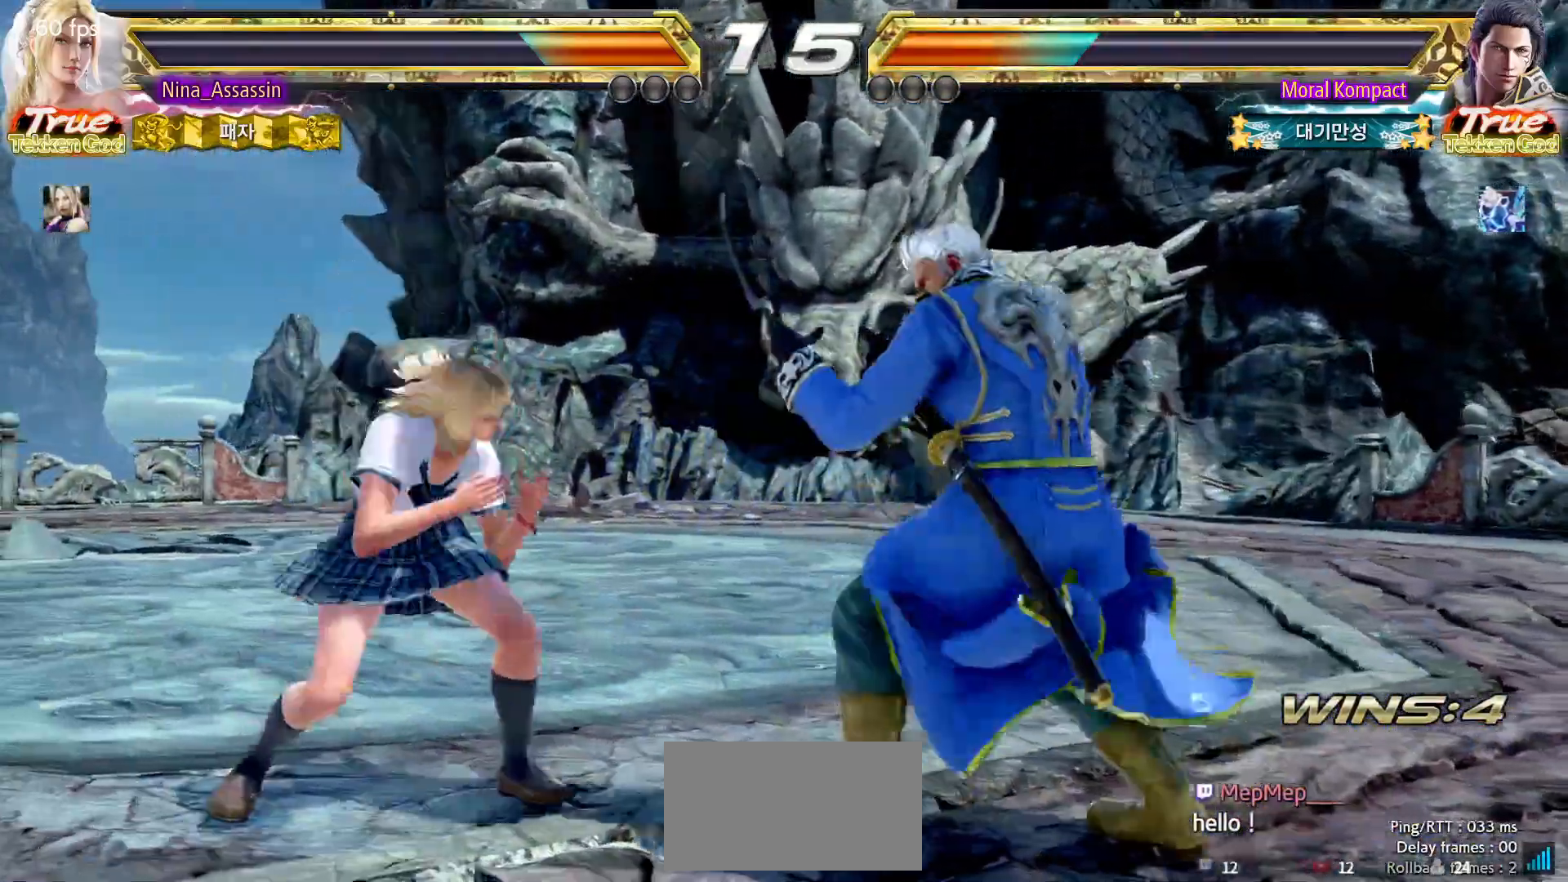
{"dt_ms": 500, "buttons": [], "left_stick": "center", "events": [[50, "left_stick", "left"], [367, "left_stick", "down-left"], [500, "left_stick", "center"]]}
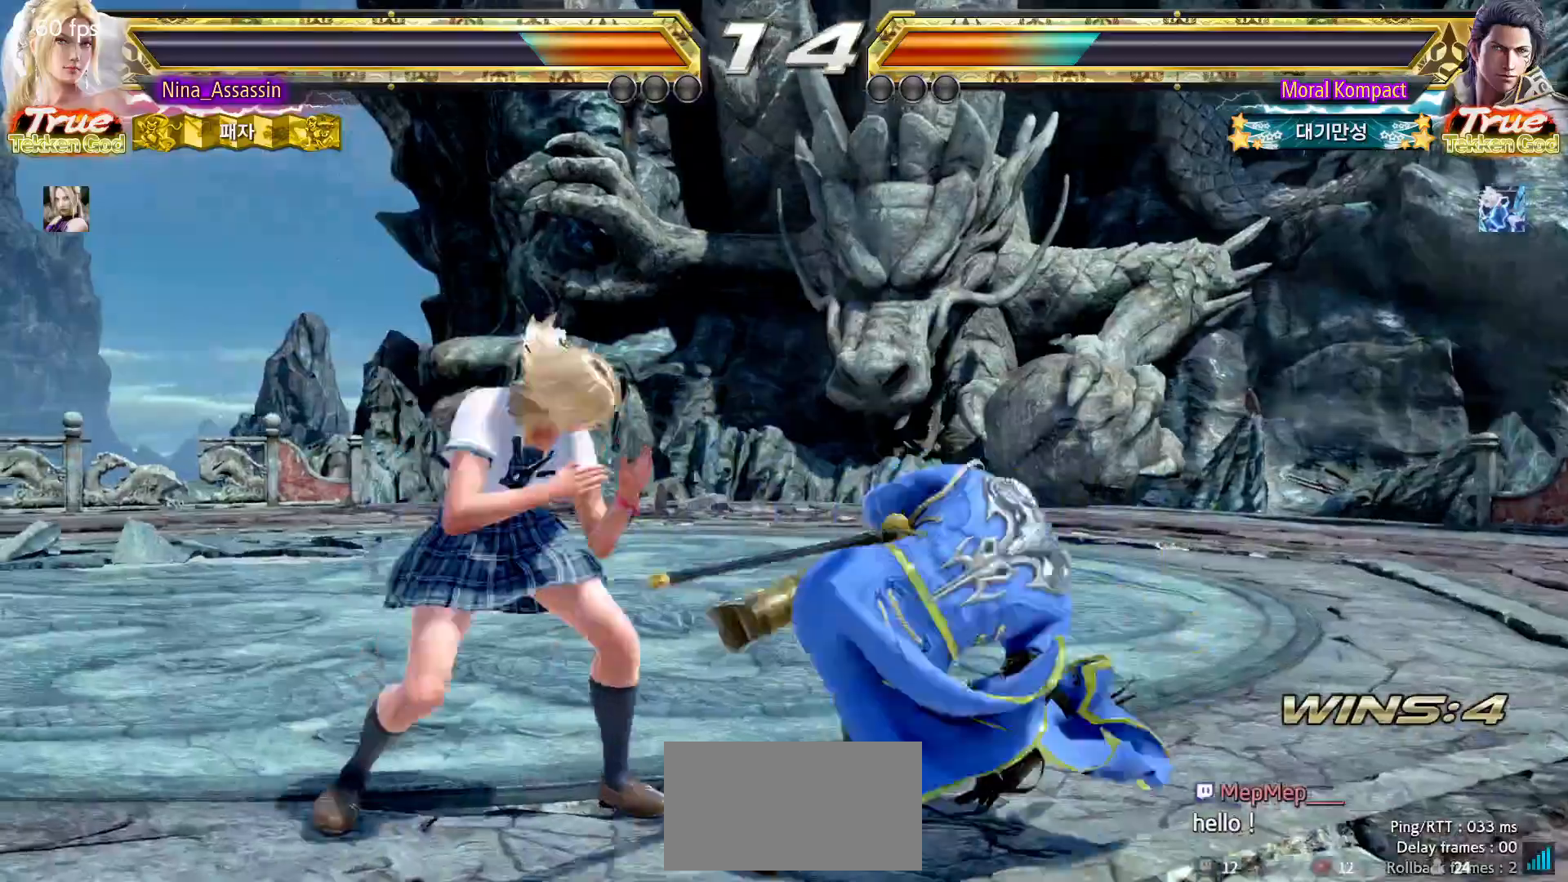
{"dt_ms": 500, "buttons": [], "left_stick": "center", "events": [[50, "left_stick", "left"], [300, "left_stick", "center"], [450, "left_stick", "up"], [500, "left_stick", "center"]]}
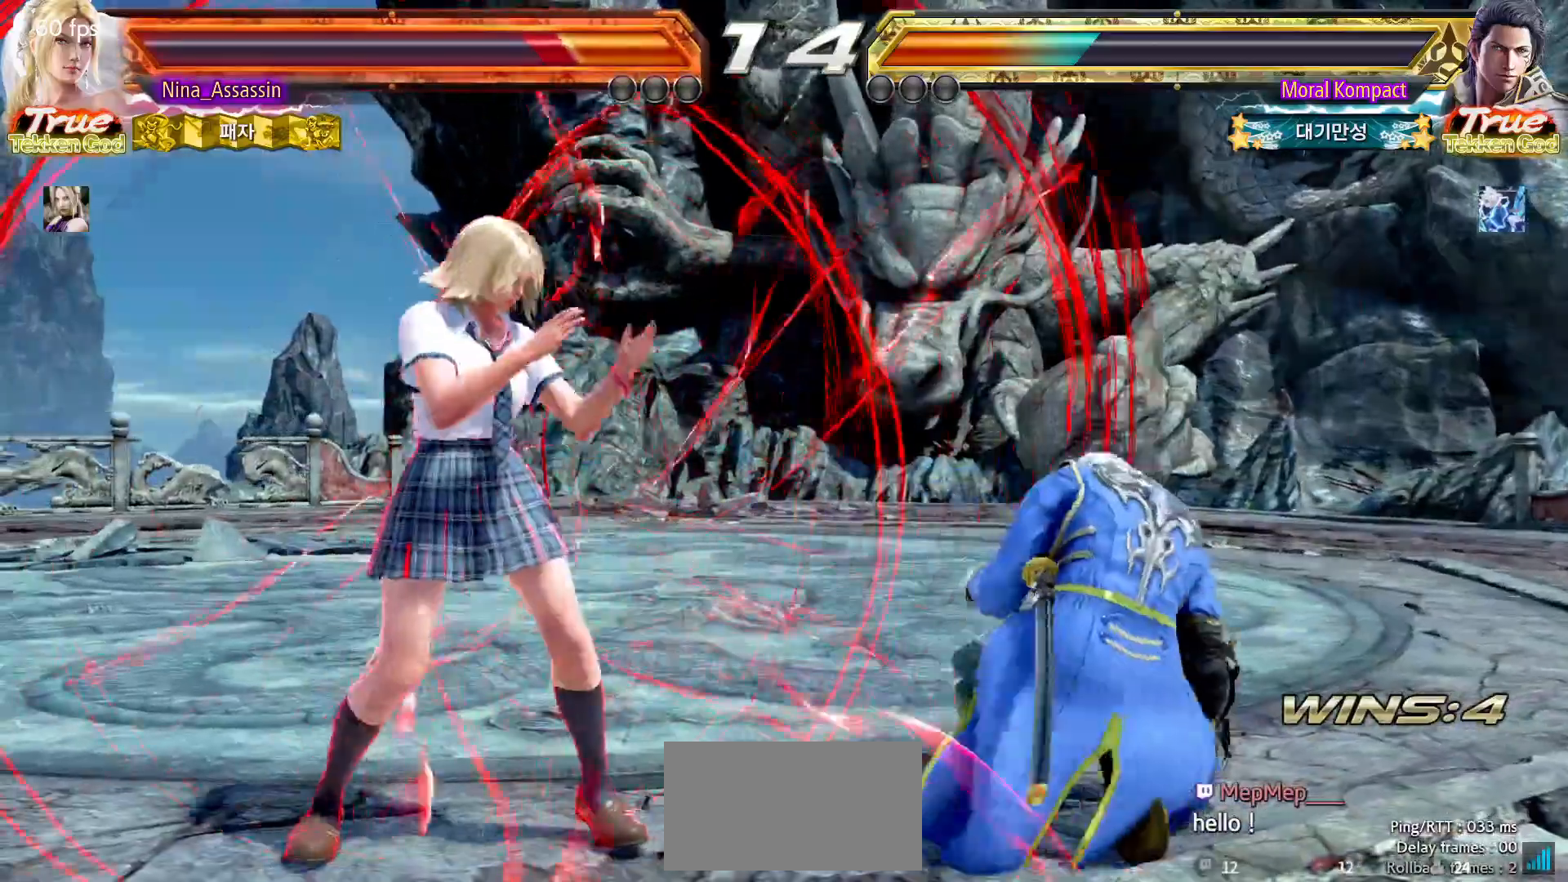
{"dt_ms": 500, "buttons": [], "left_stick": "left", "events": [[200, "left_stick", "left"], [283, "left_stick", "center"], [333, "left_stick", "left"]]}
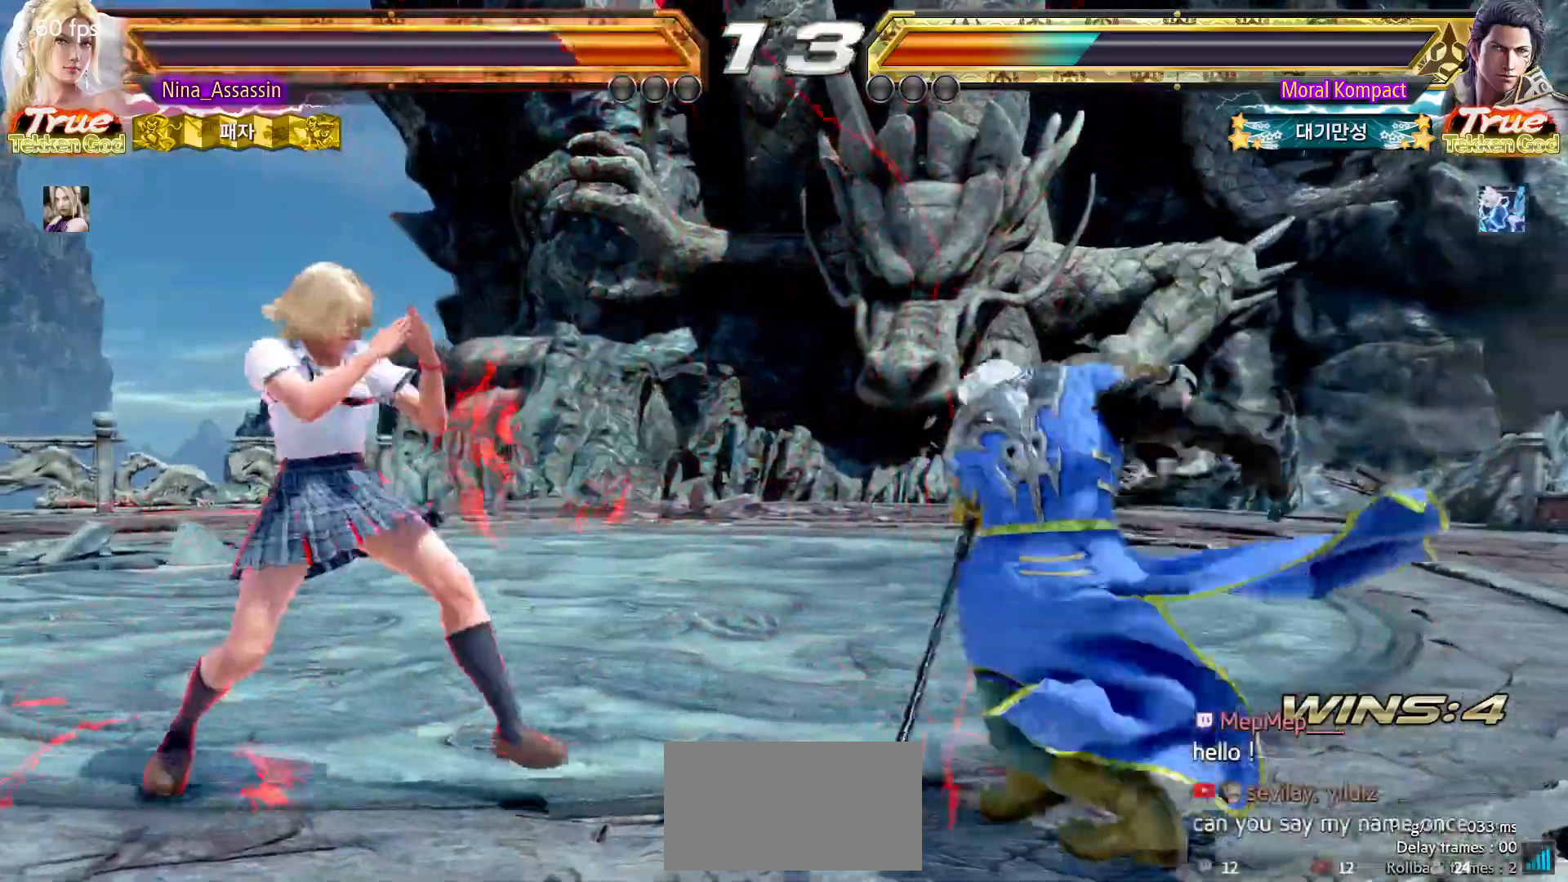
{"dt_ms": 500, "buttons": [], "left_stick": "right", "events": [[17, "left_stick", "down-left"], [150, "left_stick", "center"], [267, "left_stick", "right"], [317, "left_stick", "center"], [400, "left_stick", "right"]]}
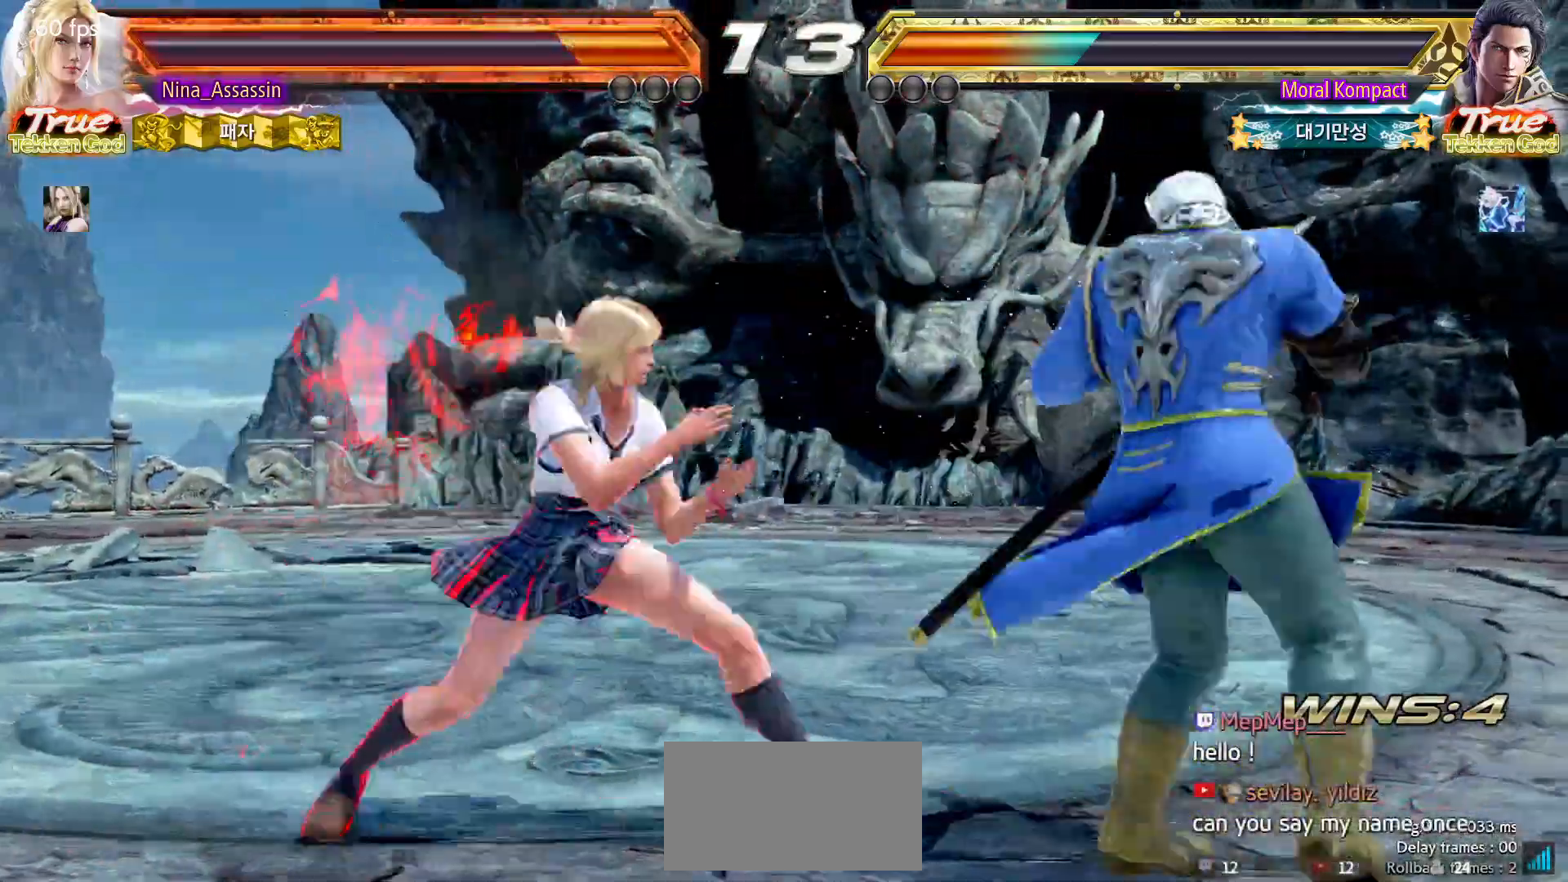
{"dt_ms": 500, "buttons": [], "left_stick": "center", "events": [[83, "left_stick", "center"], [133, "left_stick", "left"], [283, "left_stick", "down-right"], [300, "SQUARE", "down"], [383, "SQUARE", "up"], [417, "TRIANGLE", "down"], [433, "left_stick", "center"], [500, "TRIANGLE", "up"]]}
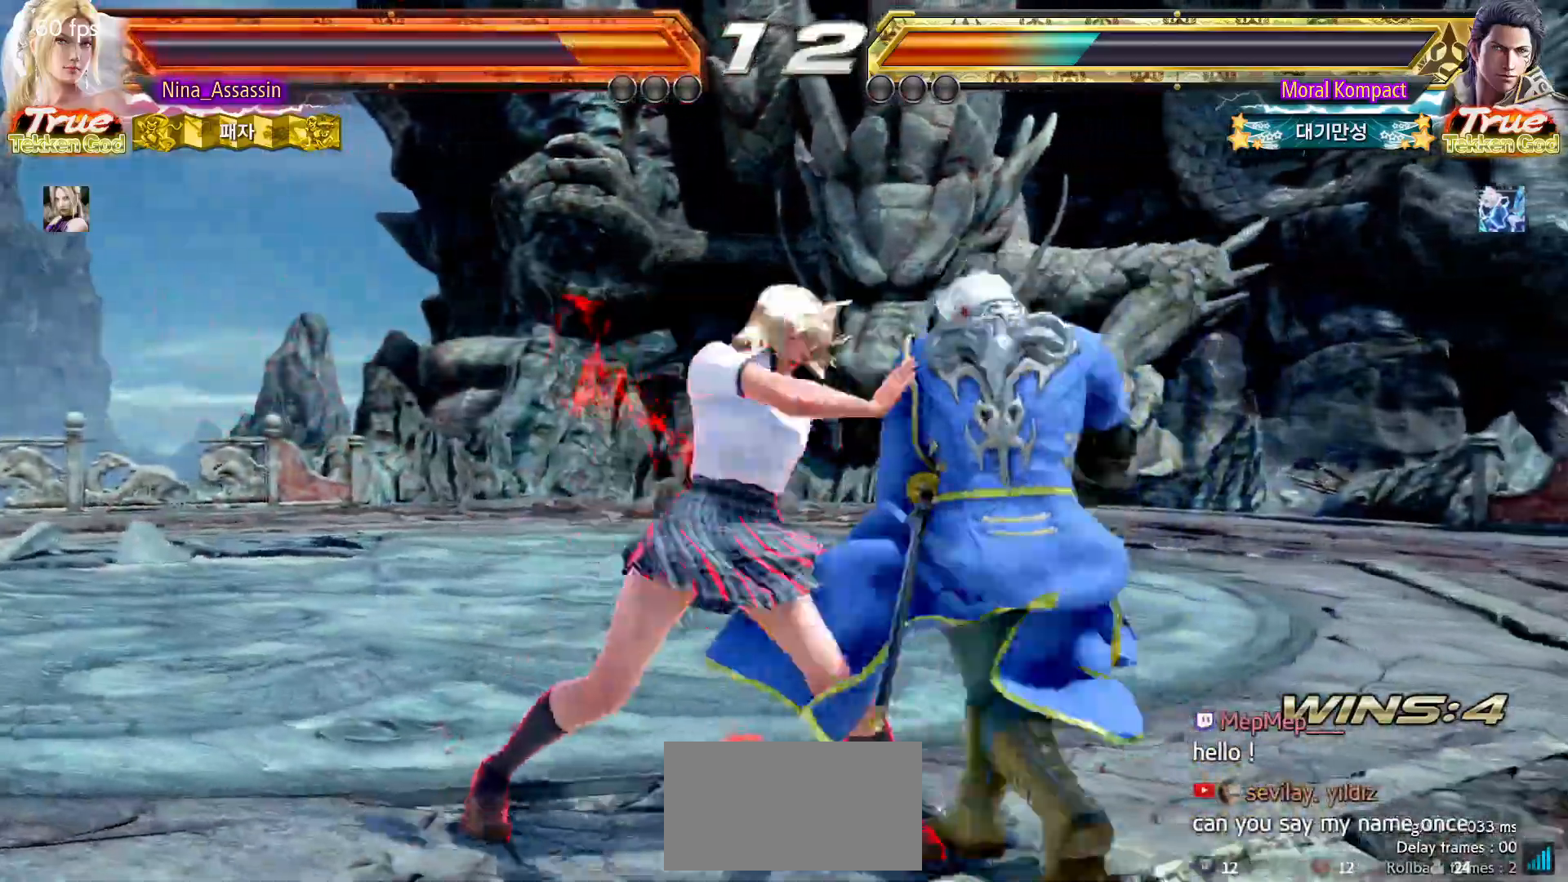
{"dt_ms": 500, "buttons": [], "left_stick": "center", "events": [[383, "left_stick", "up"], [450, "left_stick", "center"]]}
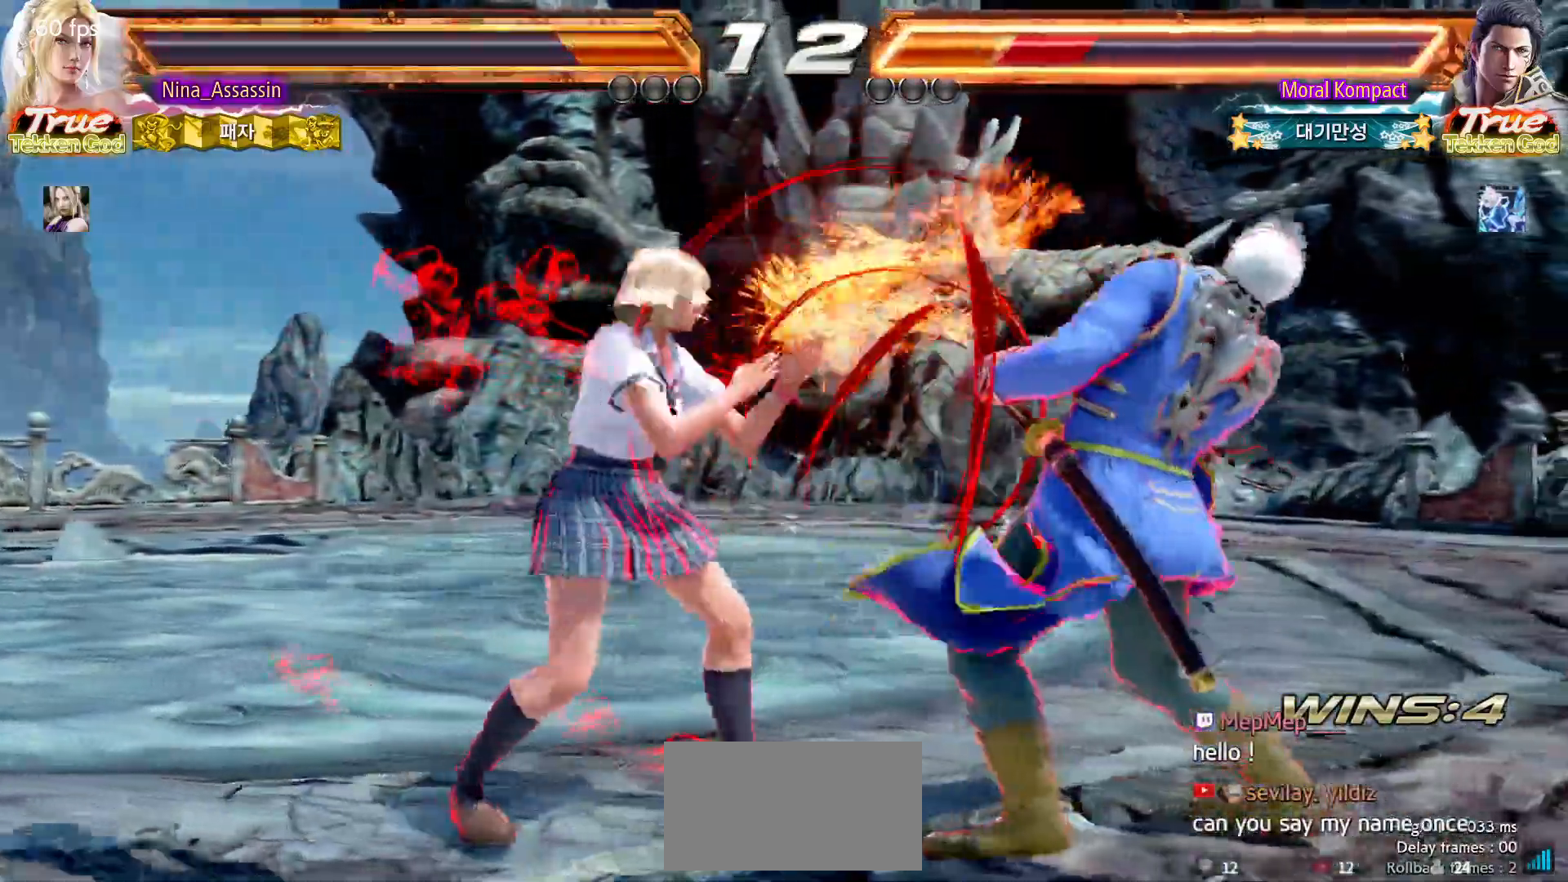
{"dt_ms": 500, "buttons": [], "left_stick": "center", "events": [[233, "left_stick", "left"], [317, "left_stick", "center"], [367, "left_stick", "left"], [483, "left_stick", "center"]]}
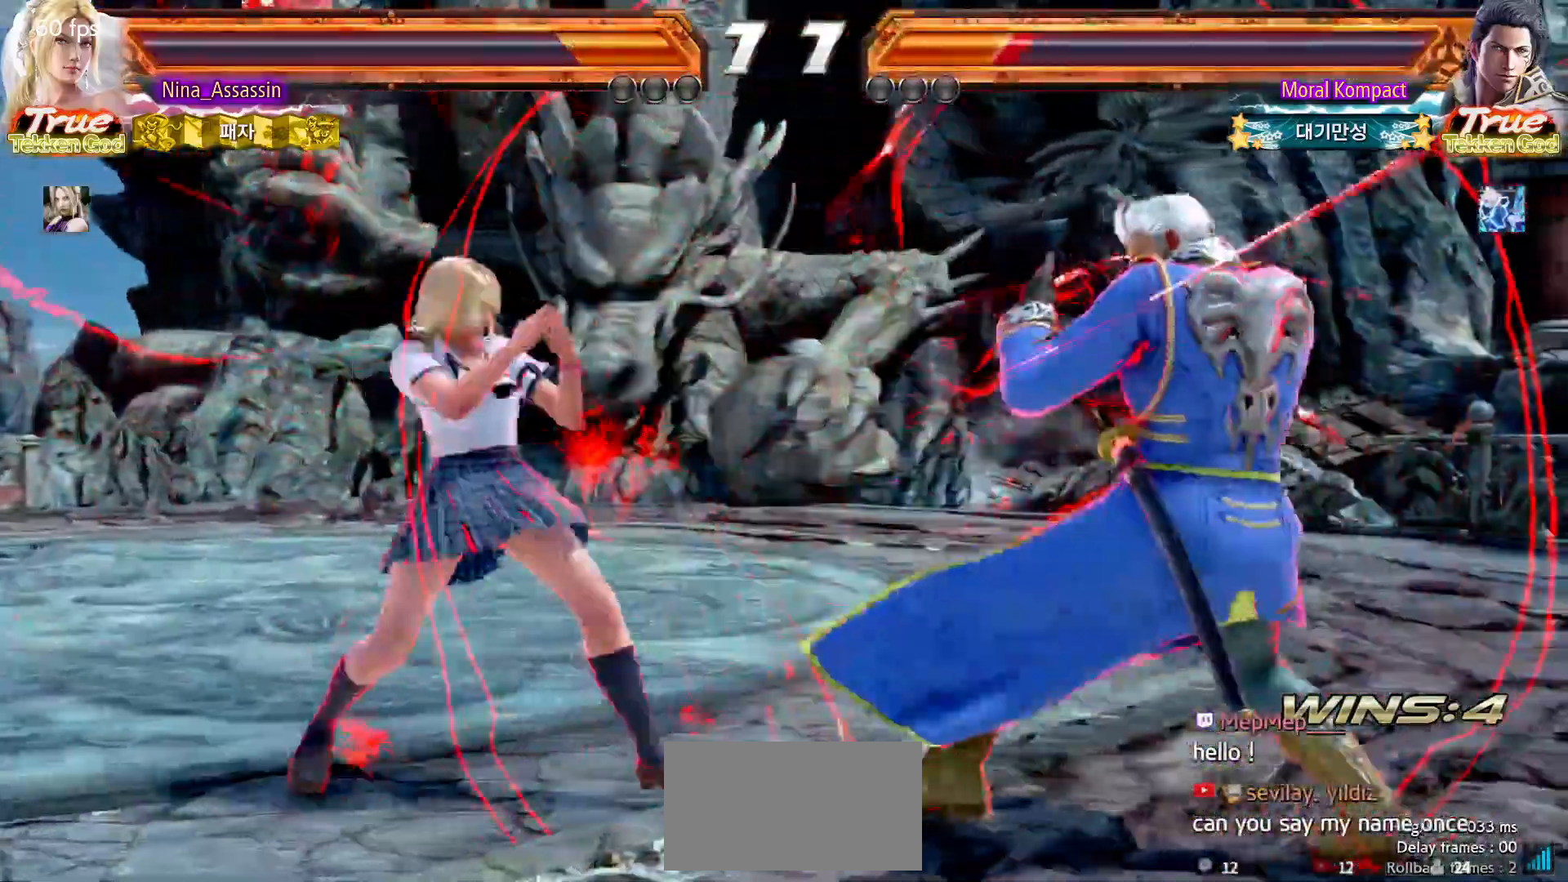
{"dt_ms": 500, "buttons": [], "left_stick": "down-right"}
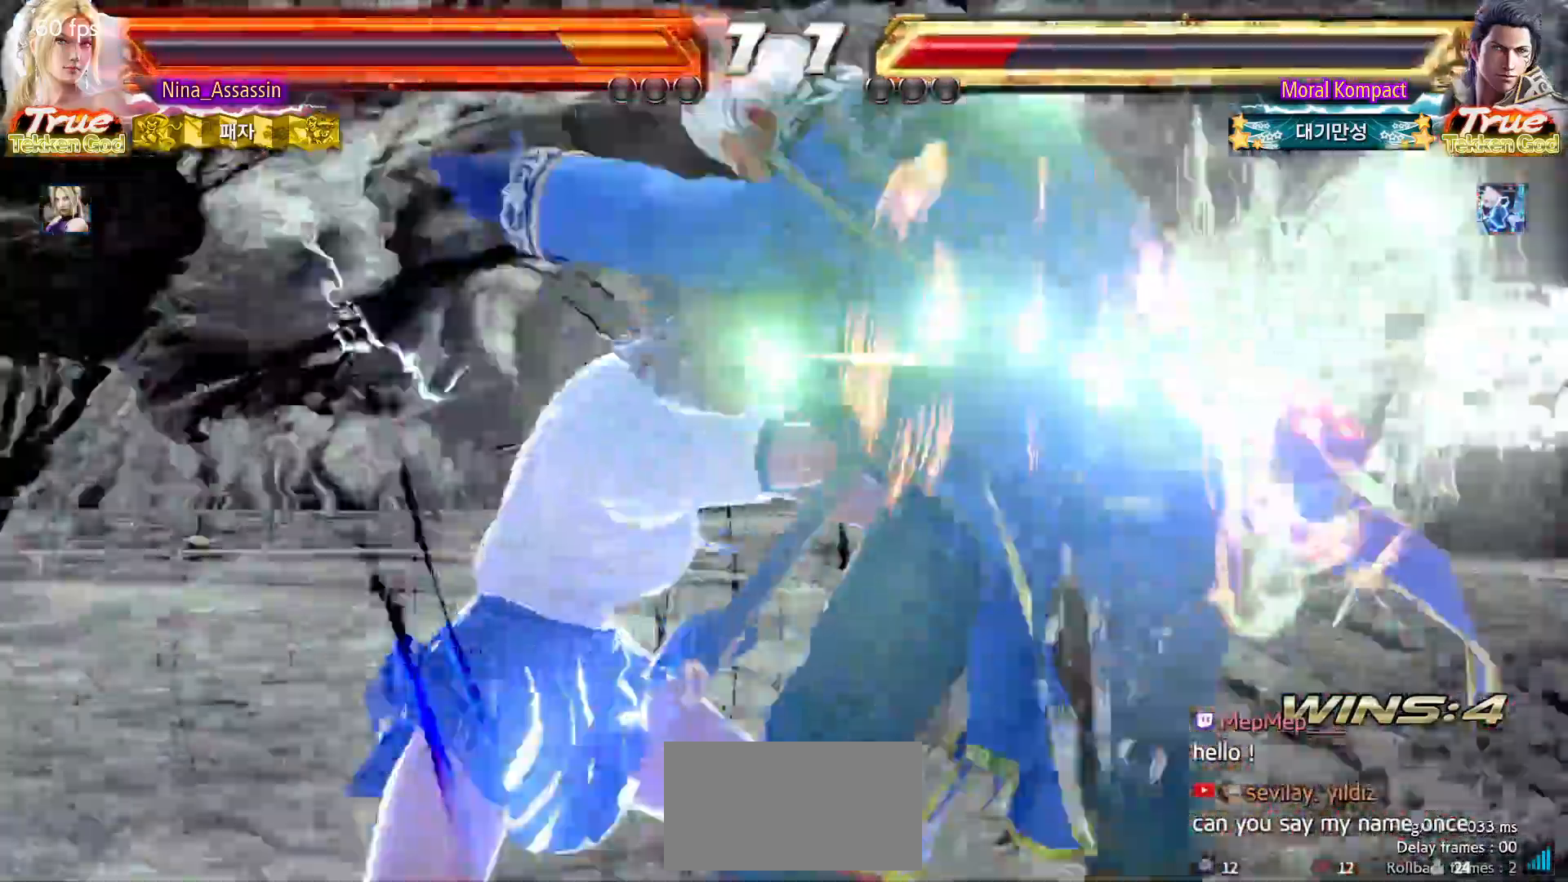
{"dt_ms": 1000, "buttons": [], "left_stick": "center"}
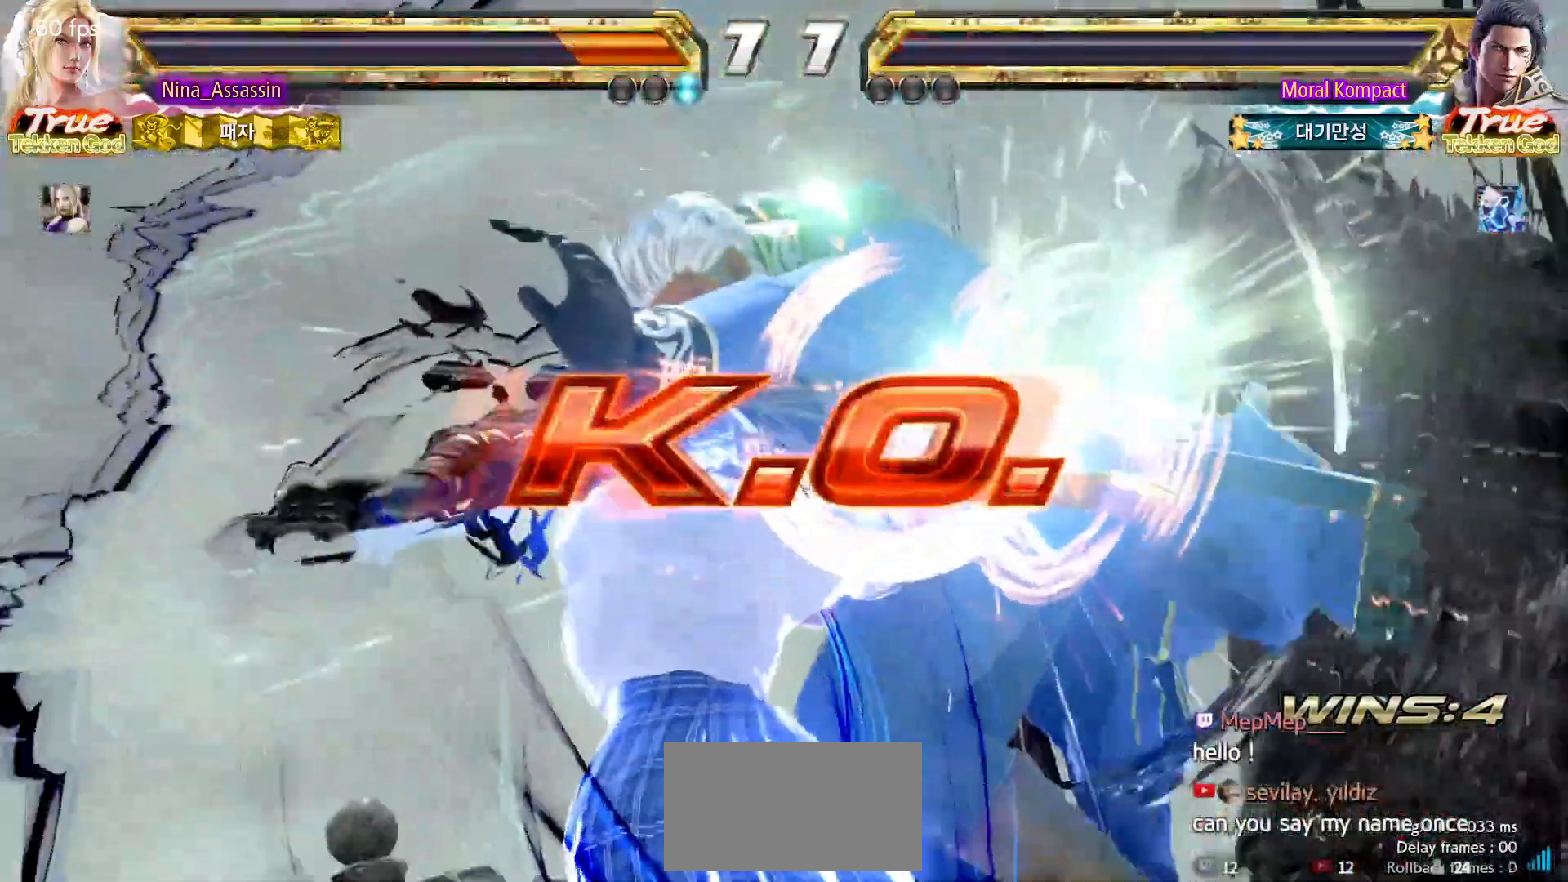
{"dt_ms": 500, "buttons": [], "left_stick": "center", "events": [[333, "START", "down"], [383, "START", "up"], [433, "START", "down"], [500, "START", "up"]]}
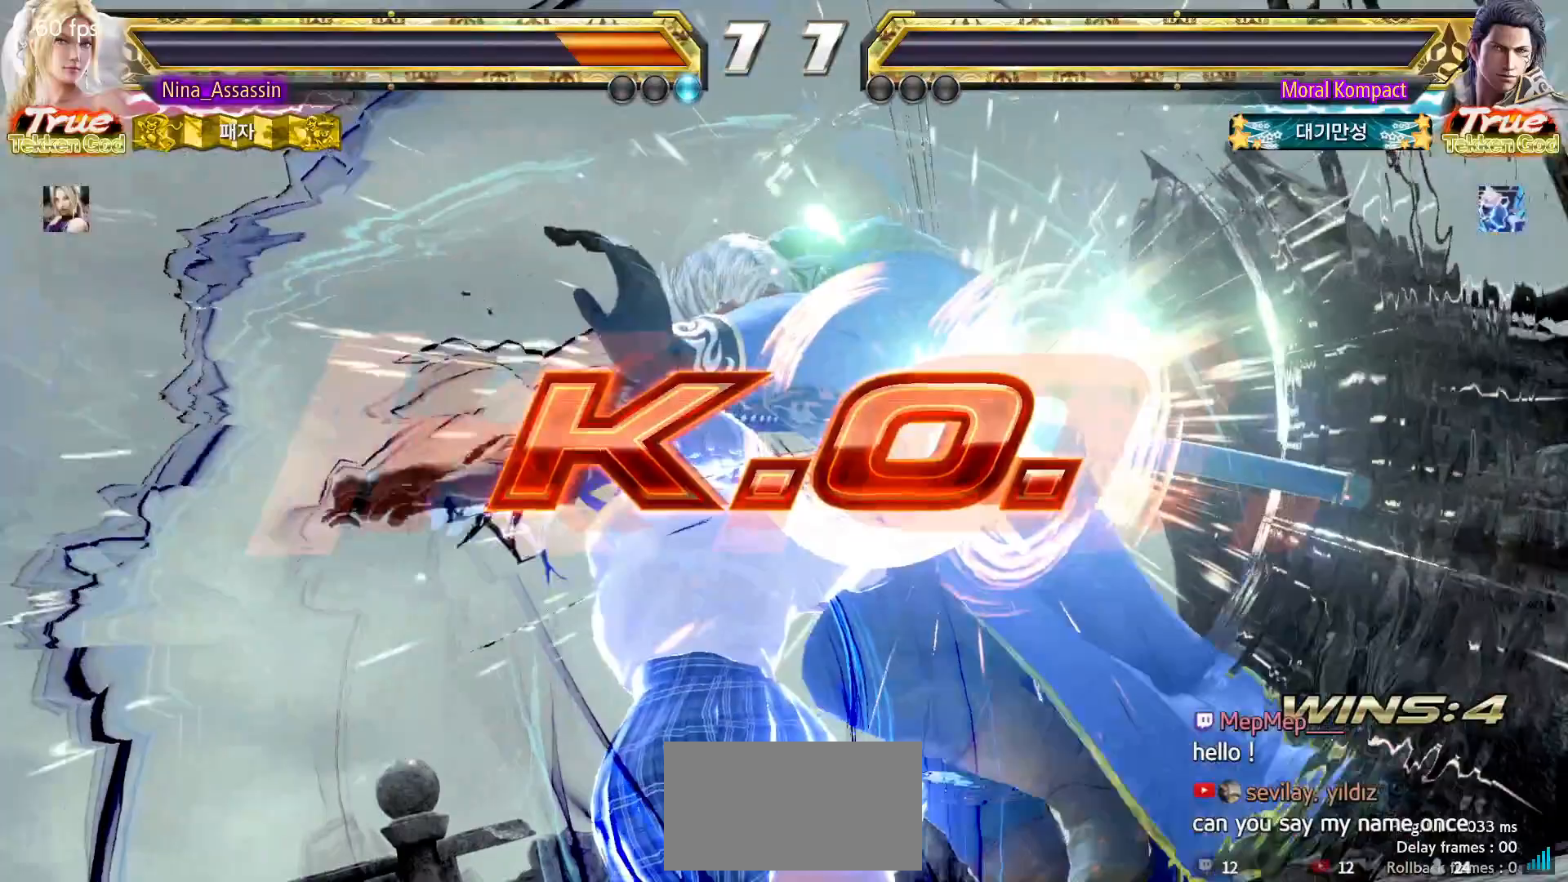
{"dt_ms": 500, "buttons": [], "left_stick": "center", "events": [[50, "START", "down"], [100, "START", "up"], [117, "START", "down"], [183, "START", "up"], [233, "START", "down"], [283, "START", "up"], [317, "START", "down"], [383, "START", "up"], [433, "START", "down"], [467, "START", "up"]]}
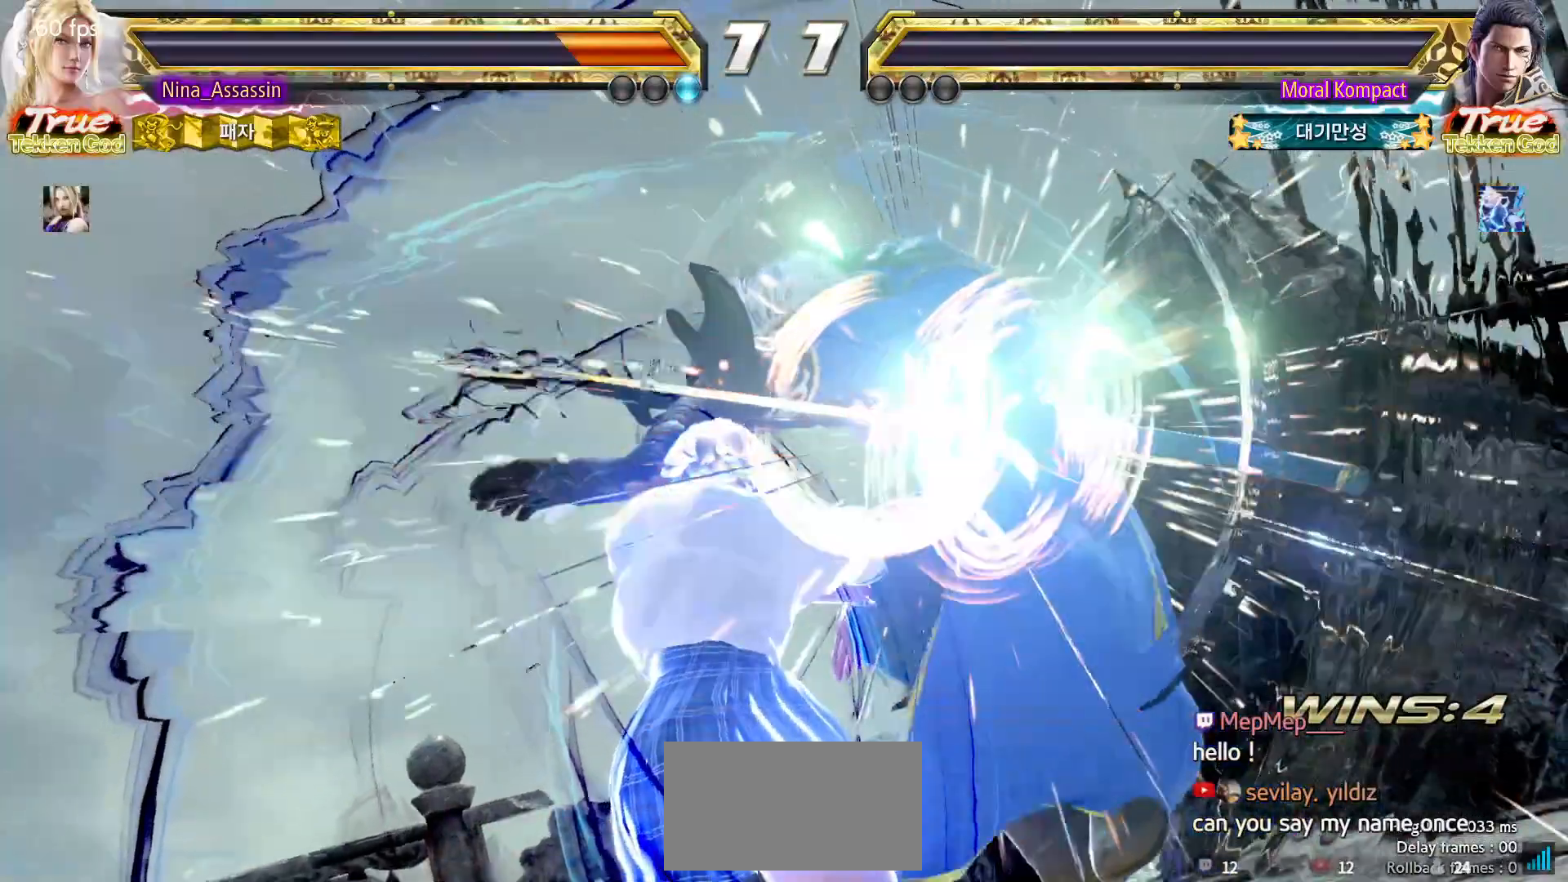
{"dt_ms": 500, "buttons": [], "left_stick": "center", "events": [[17, "START", "down"], [67, "START", "up"], [117, "START", "down"], [167, "START", "up"], [217, "START", "down"], [267, "START", "up"], [317, "START", "down"], [367, "START", "up"], [417, "START", "down"], [467, "START", "up"]]}
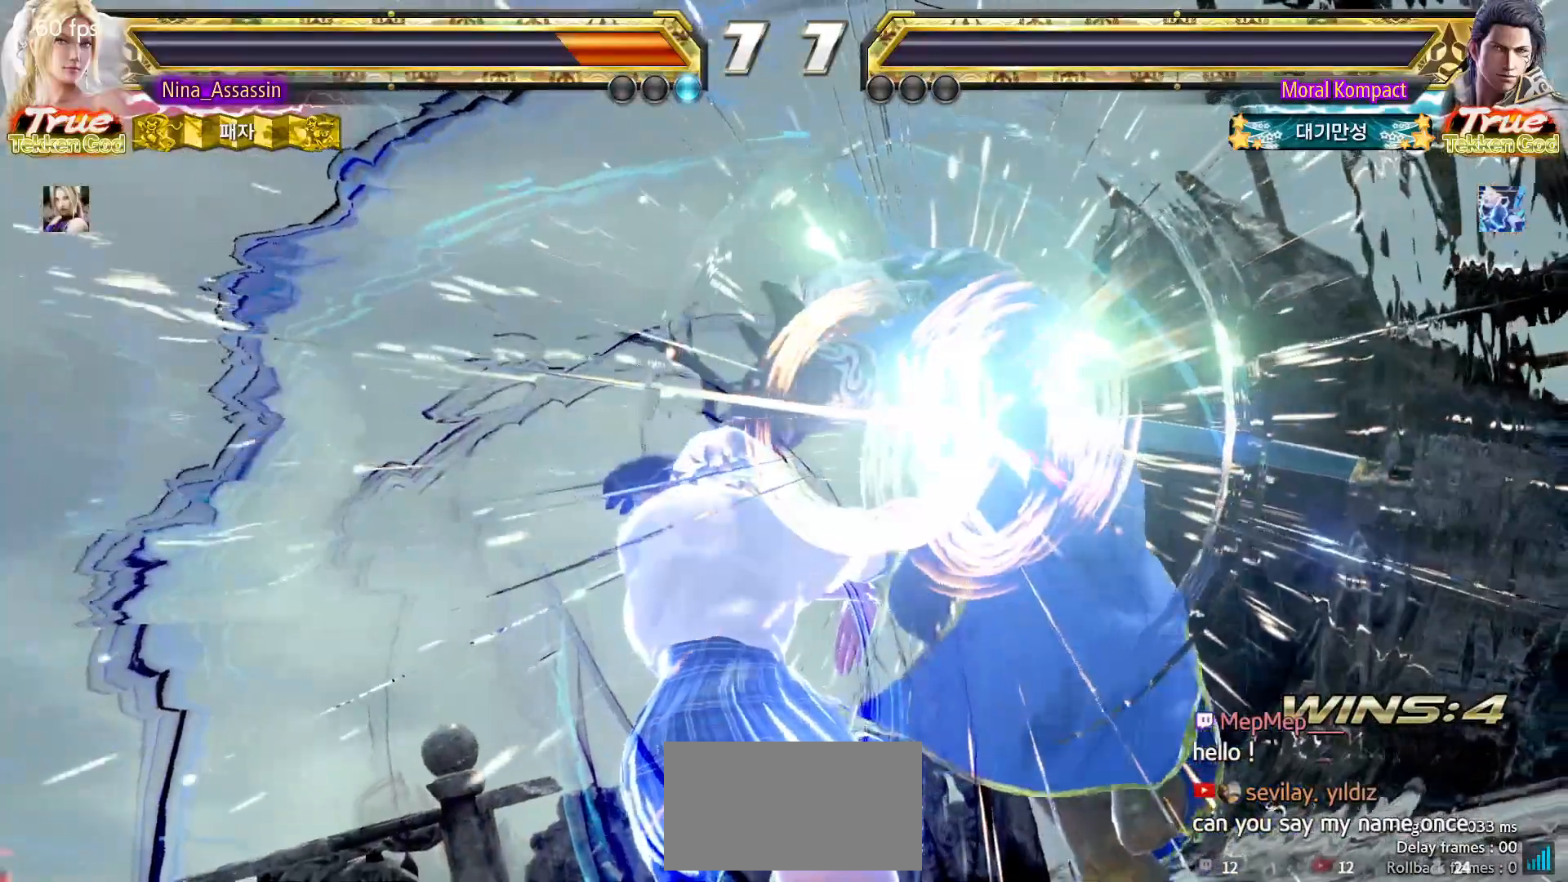
{"dt_ms": 500, "buttons": [], "left_stick": "center", "events": [[17, "START", "down"], [67, "START", "up"], [117, "START", "down"], [167, "START", "up"], [217, "START", "down"], [367, "START", "up"], [417, "START", "down"], [483, "START", "up"]]}
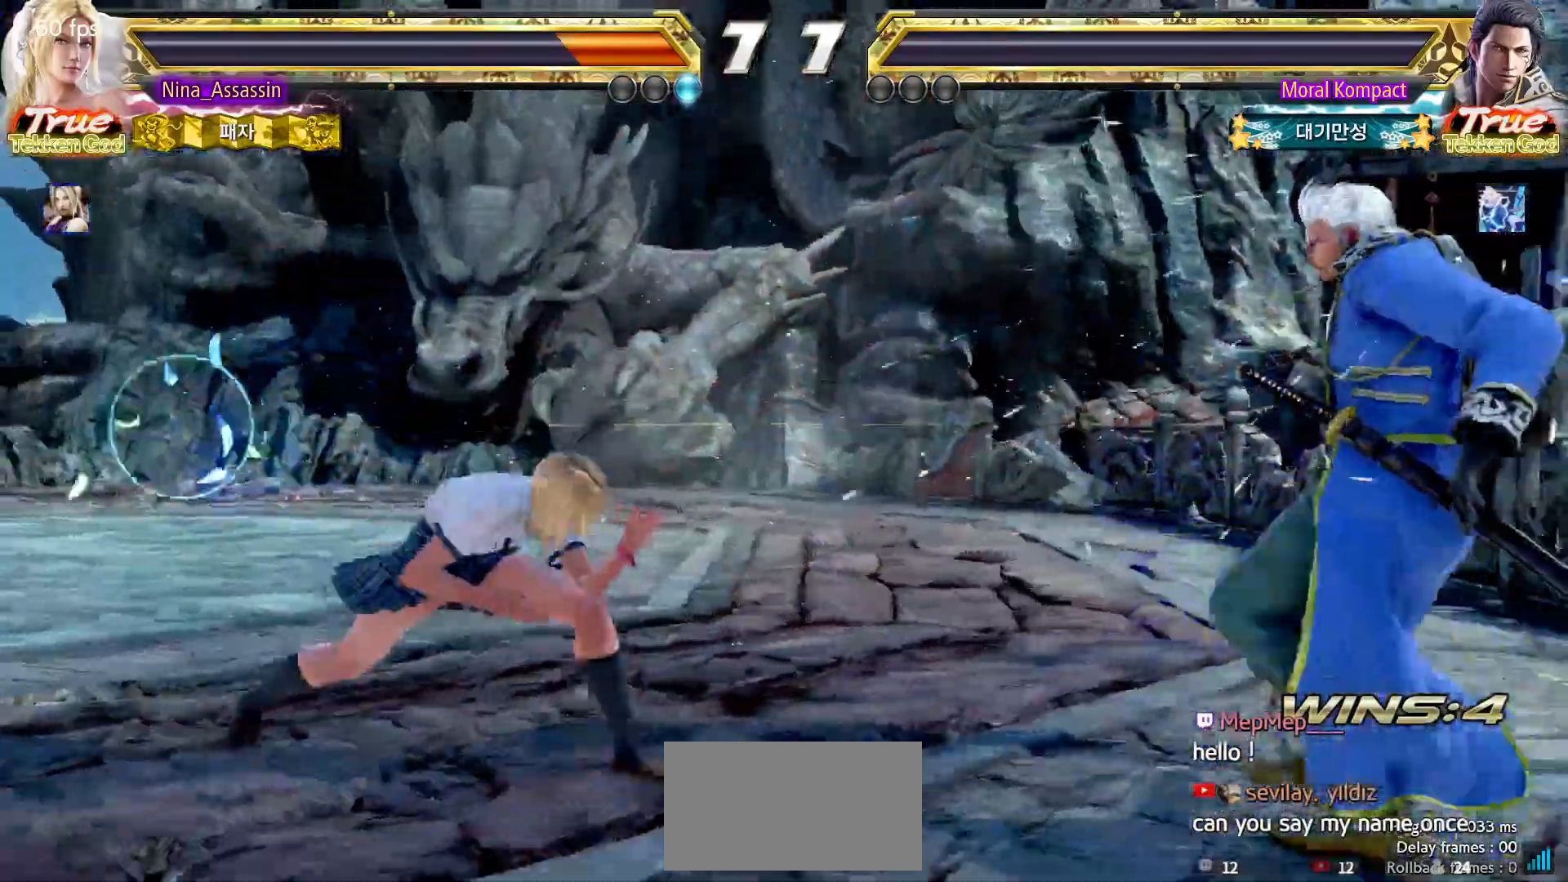
{"dt_ms": 500, "buttons": [], "left_stick": "center", "events": [[17, "START", "down"], [67, "START", "up"], [117, "START", "down"], [167, "START", "up"], [217, "START", "down"], [267, "START", "up"], [317, "START", "down"], [367, "START", "up"], [417, "START", "down"], [467, "START", "up"]]}
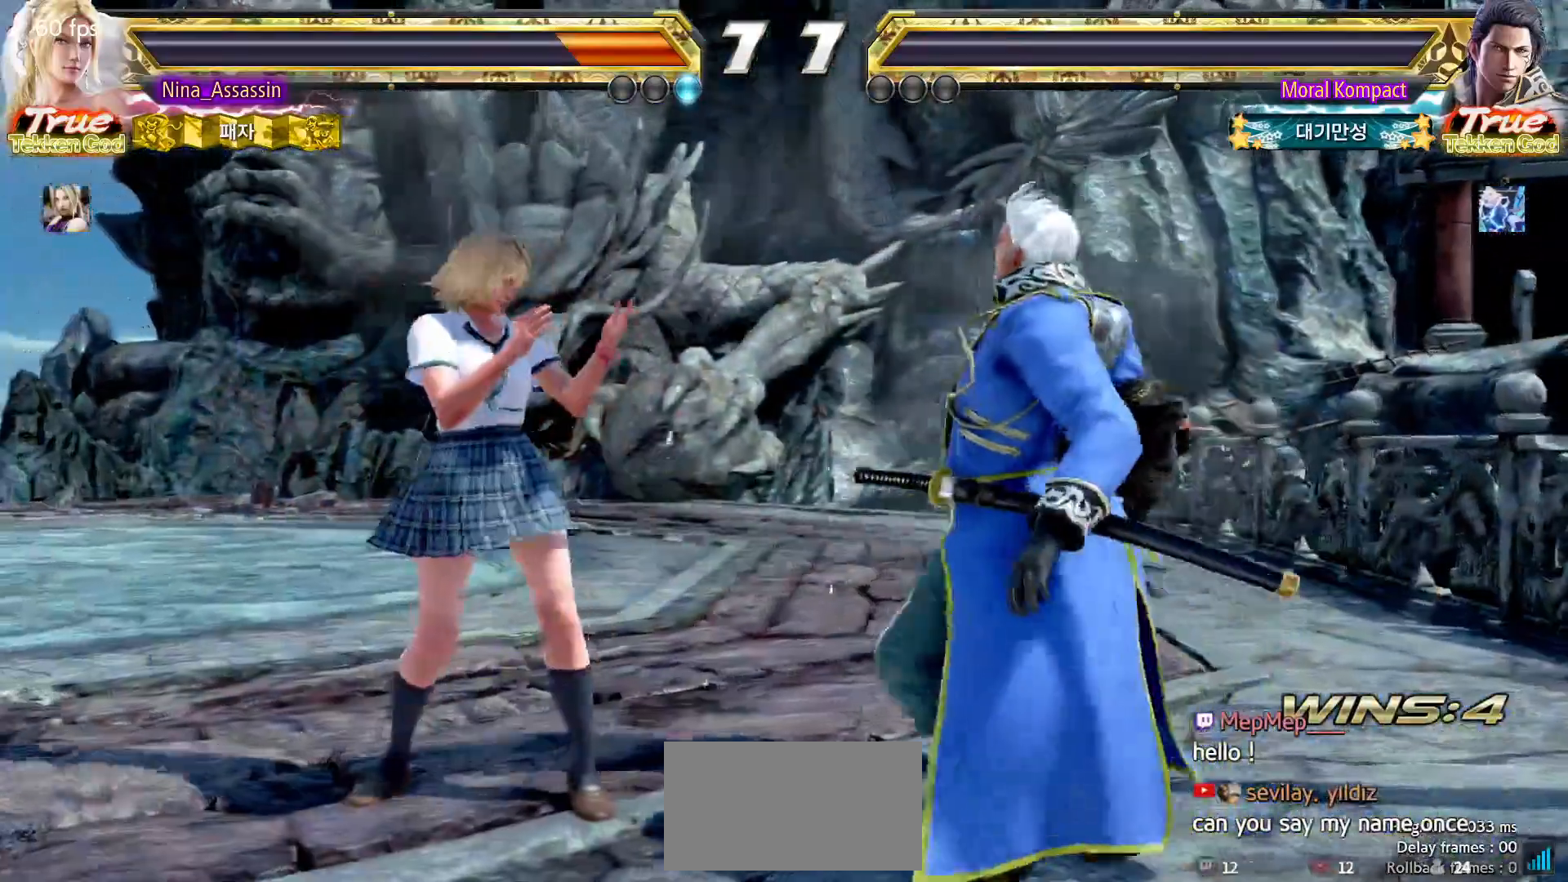
{"dt_ms": 500, "buttons": ["START"], "left_stick": "center", "events": [[17, "START", "down"], [67, "START", "up"], [117, "START", "down"], [167, "START", "up"], [217, "START", "down"], [267, "START", "up"], [317, "START", "down"], [367, "START", "up"], [417, "START", "down"]]}
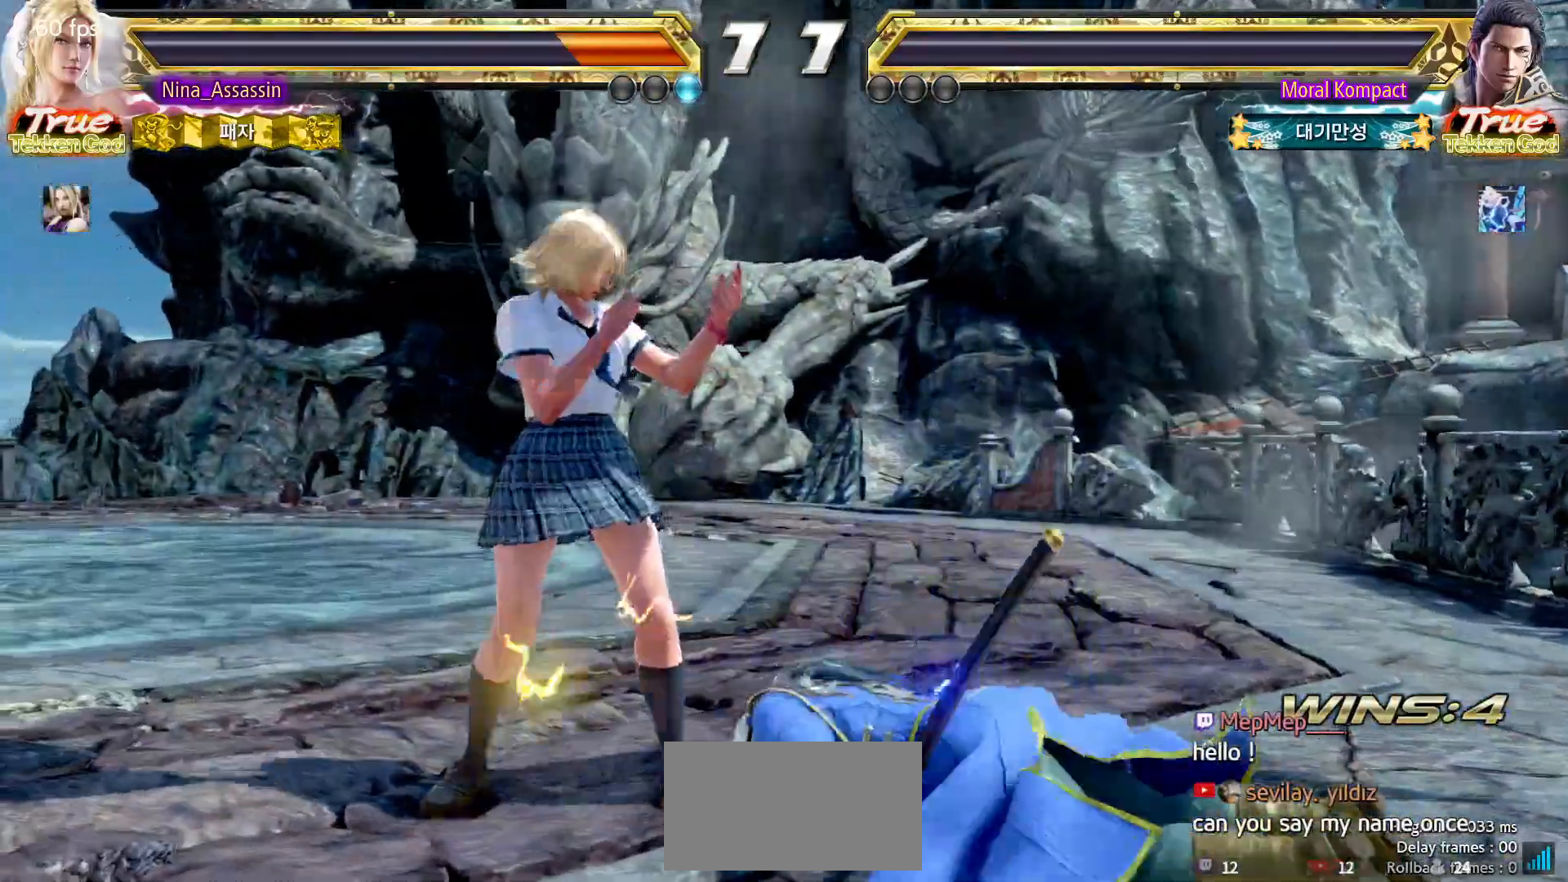
{"dt_ms": 500, "buttons": ["START"], "left_stick": "center", "events": [[67, "START", "up"], [117, "START", "down"], [167, "START", "up"], [200, "START", "down"], [267, "START", "up"], [317, "START", "down"], [367, "START", "up"], [400, "START", "down"]]}
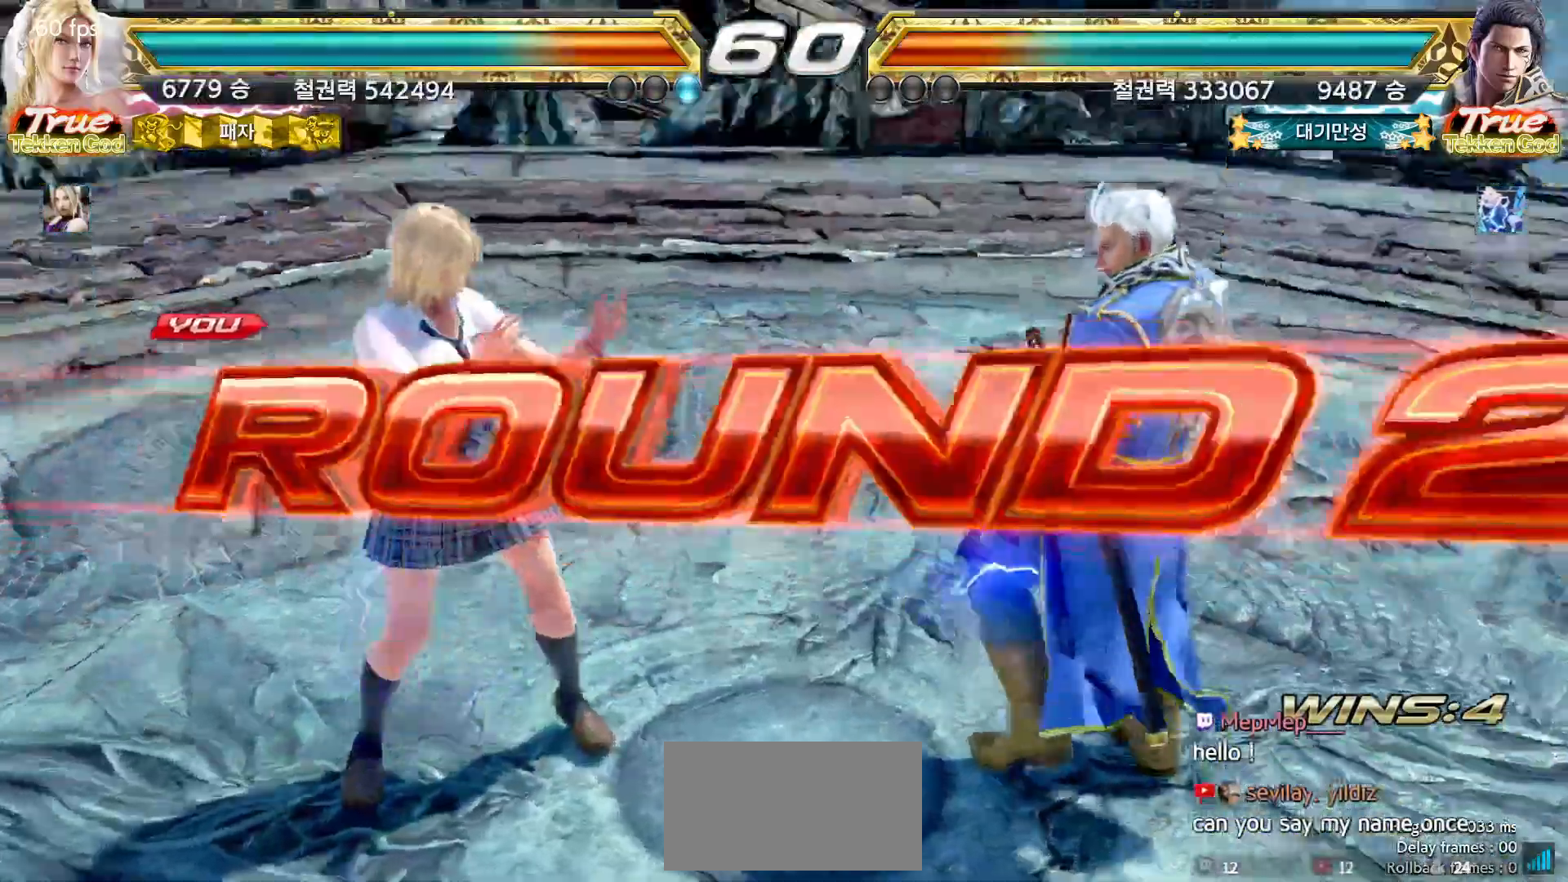
{"dt_ms": 500, "buttons": ["START"], "left_stick": "center", "events": [[50, "START", "up"], [100, "START", "down"], [150, "START", "up"], [200, "START", "down"], [233, "START", "up"], [283, "START", "down"], [333, "START", "up"], [383, "START", "down"], [433, "START", "up"], [483, "START", "down"]]}
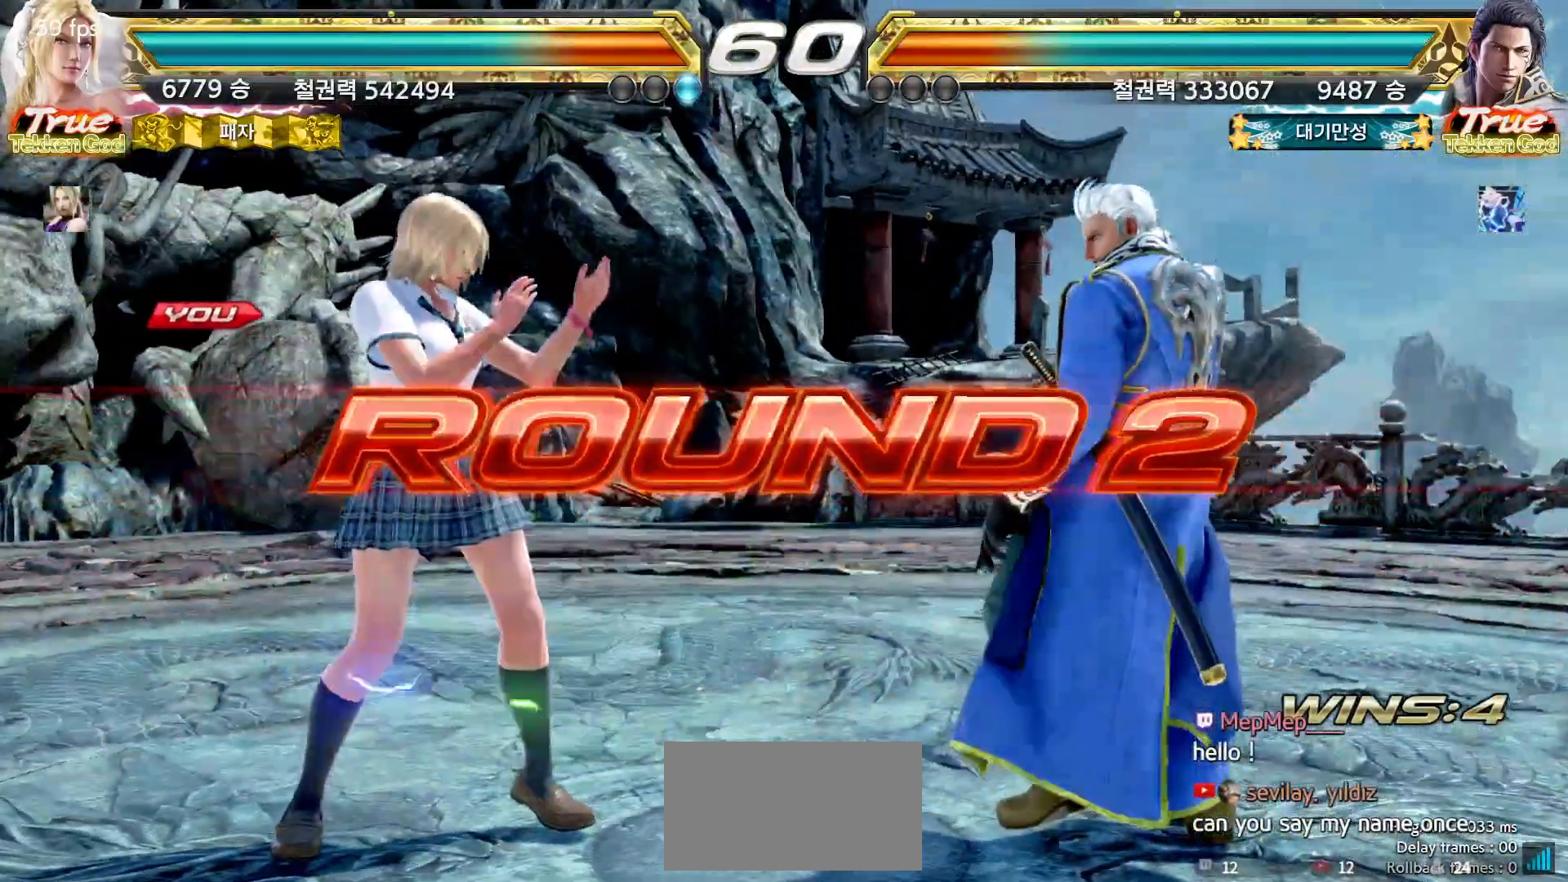
{"dt_ms": 500, "buttons": [], "left_stick": "center", "events": [[33, "START", "up"], [67, "START", "down"], [117, "START", "up"], [183, "START", "down"], [217, "START", "up"], [267, "START", "down"], [317, "START", "up"], [367, "START", "down"], [417, "START", "up"], [450, "START", "down"], [483, "START", "up"]]}
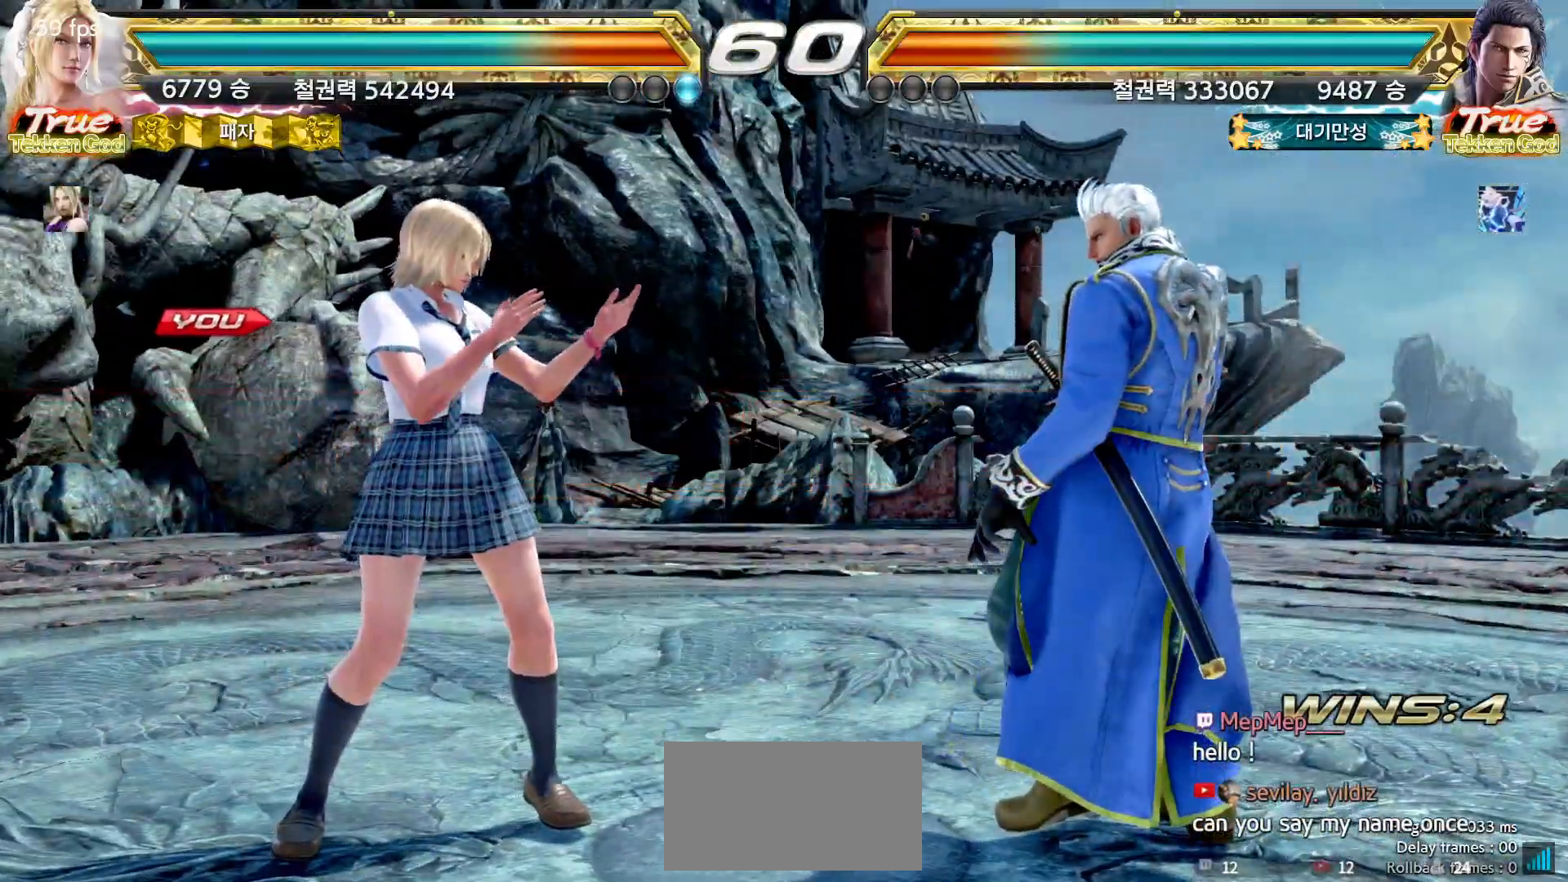
{"dt_ms": 500, "buttons": [], "left_stick": "center", "events": [[33, "START", "down"], [83, "START", "up"]]}
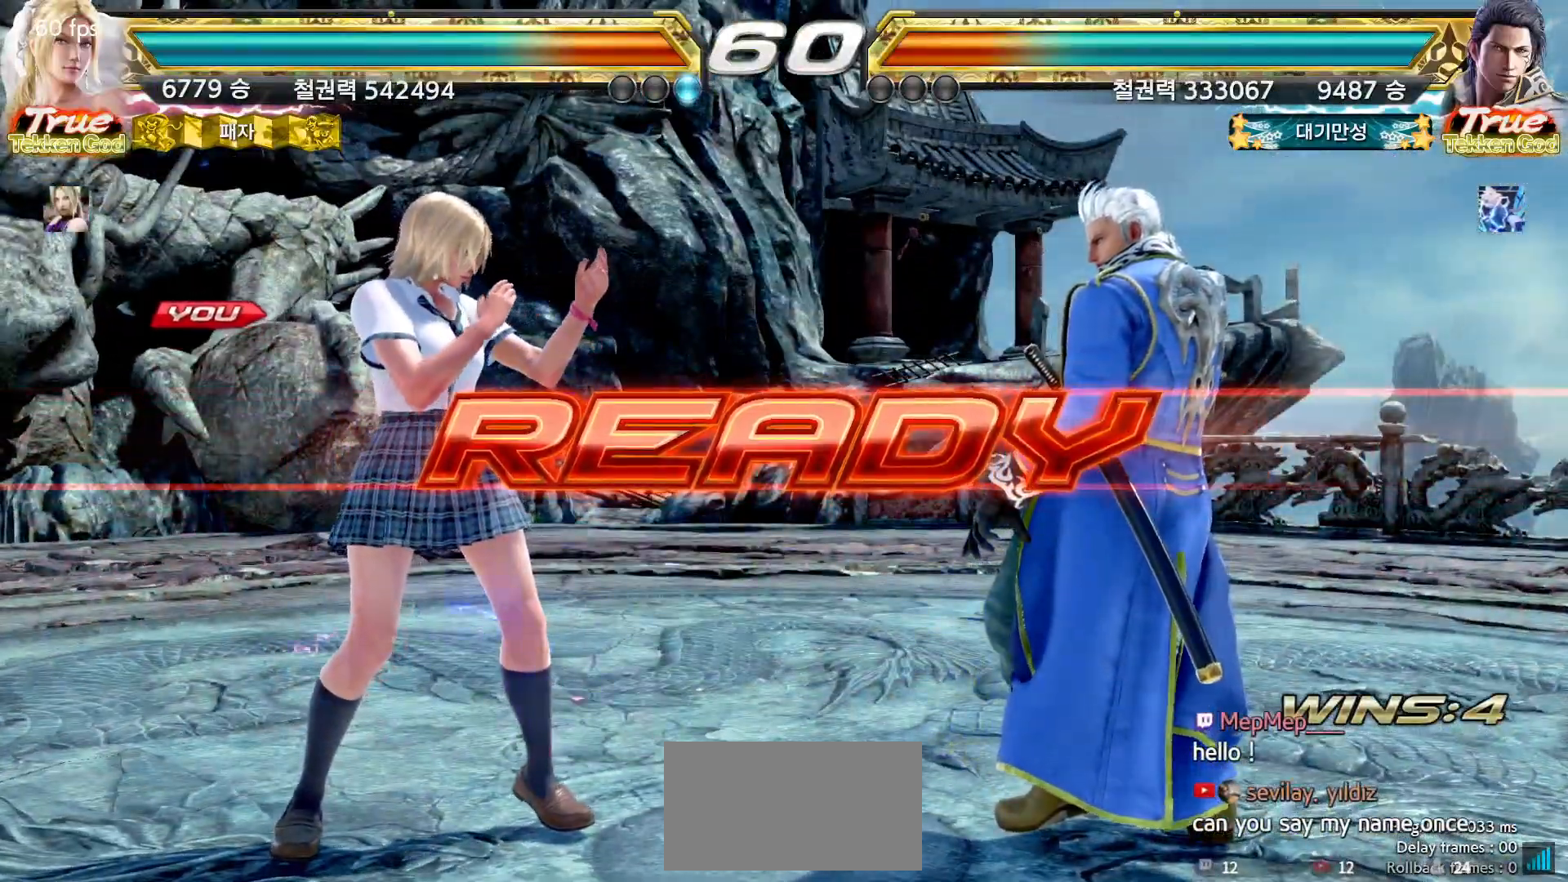
{"dt_ms": 500, "buttons": [], "left_stick": "center", "events": []}
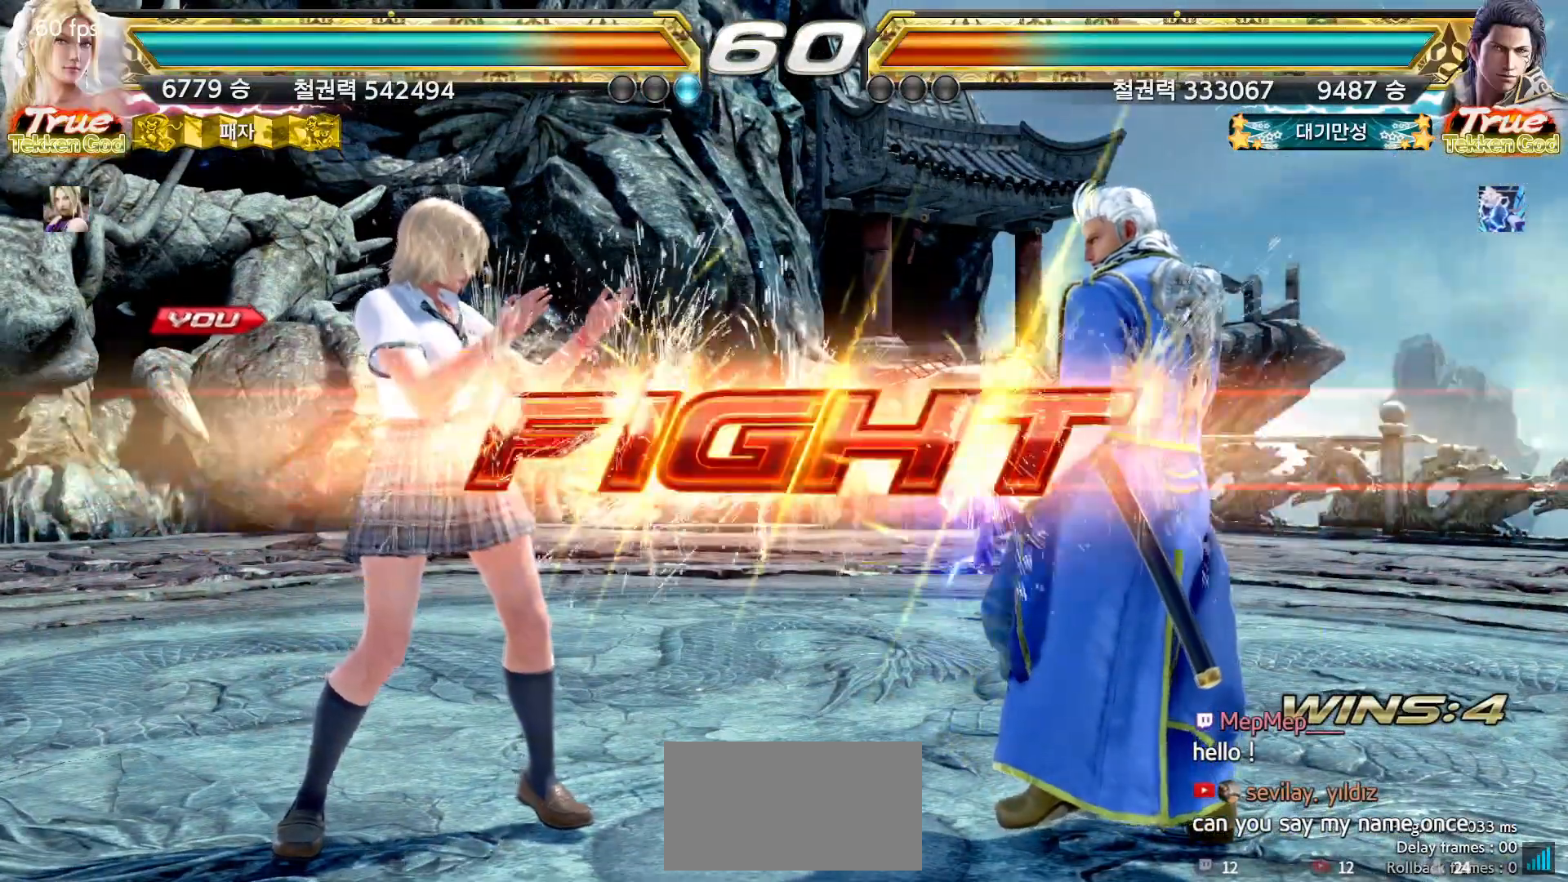
{"dt_ms": 500, "buttons": [], "left_stick": "center", "events": [[283, "left_stick", "down"], [383, "left_stick", "center"]]}
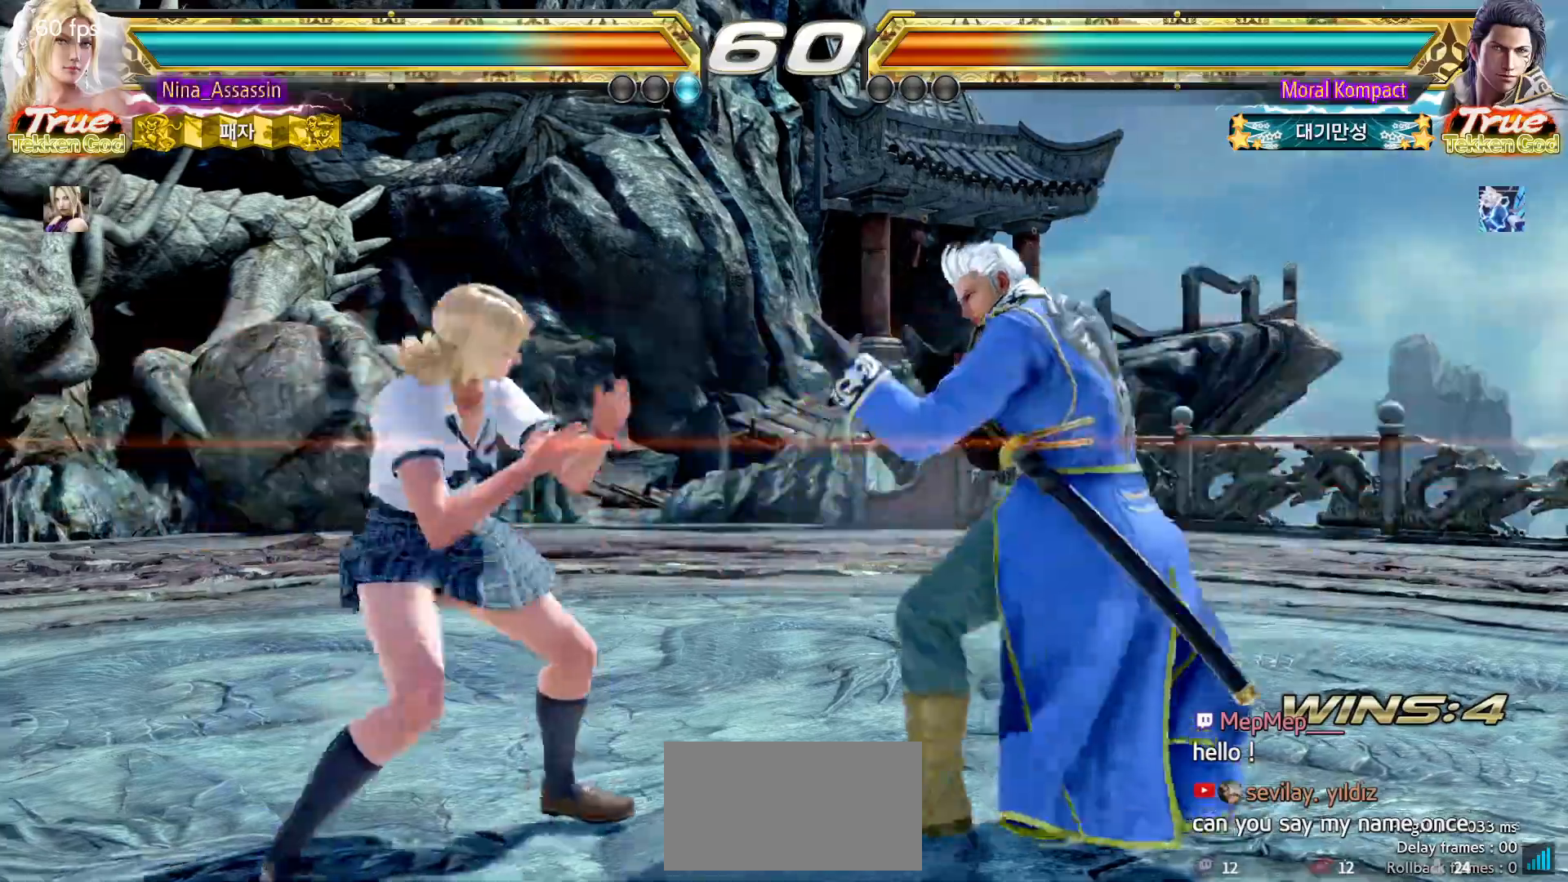
{"dt_ms": 500, "buttons": [], "left_stick": "down-left"}
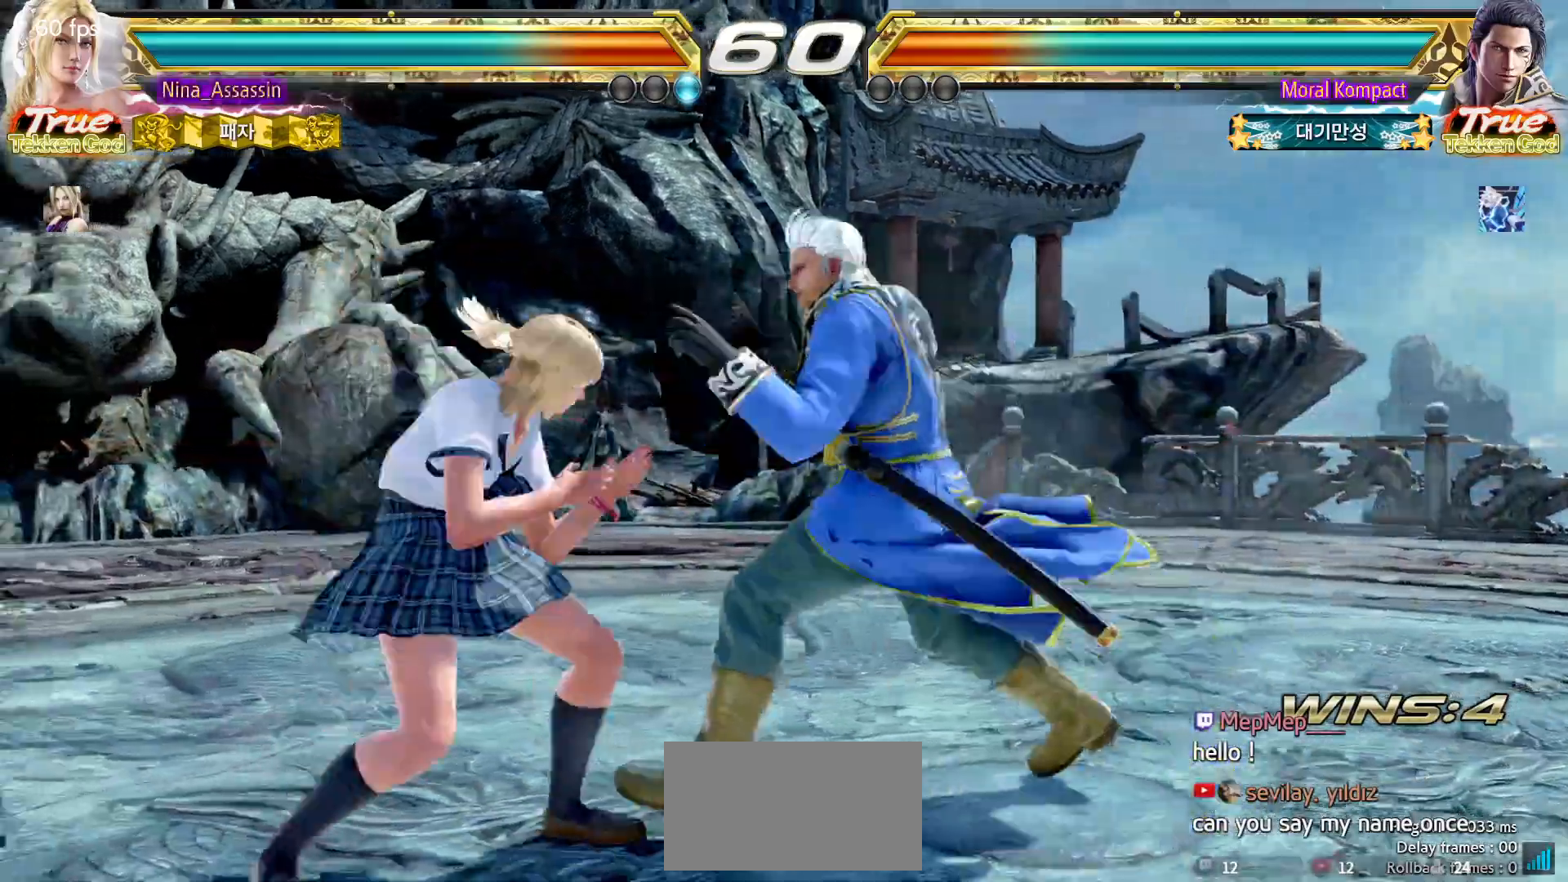
{"dt_ms": 500, "buttons": [], "left_stick": "left", "events": [[50, "left_stick", "left"]]}
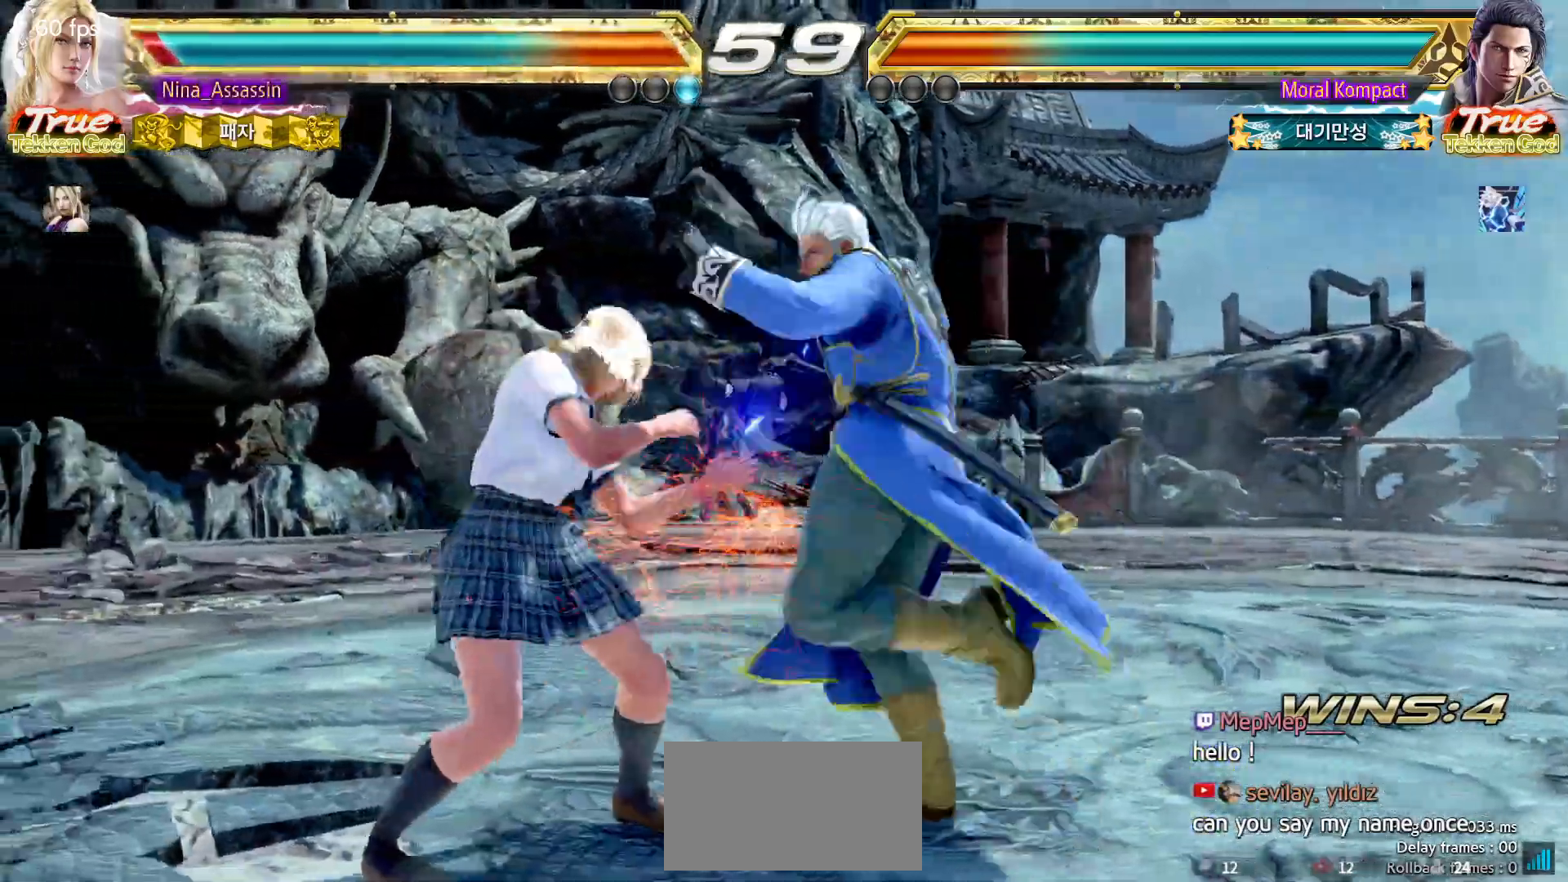
{"dt_ms": 500, "buttons": ["CIRCLE"], "left_stick": "center", "events": [[217, "left_stick", "center"], [500, "CIRCLE", "down"]]}
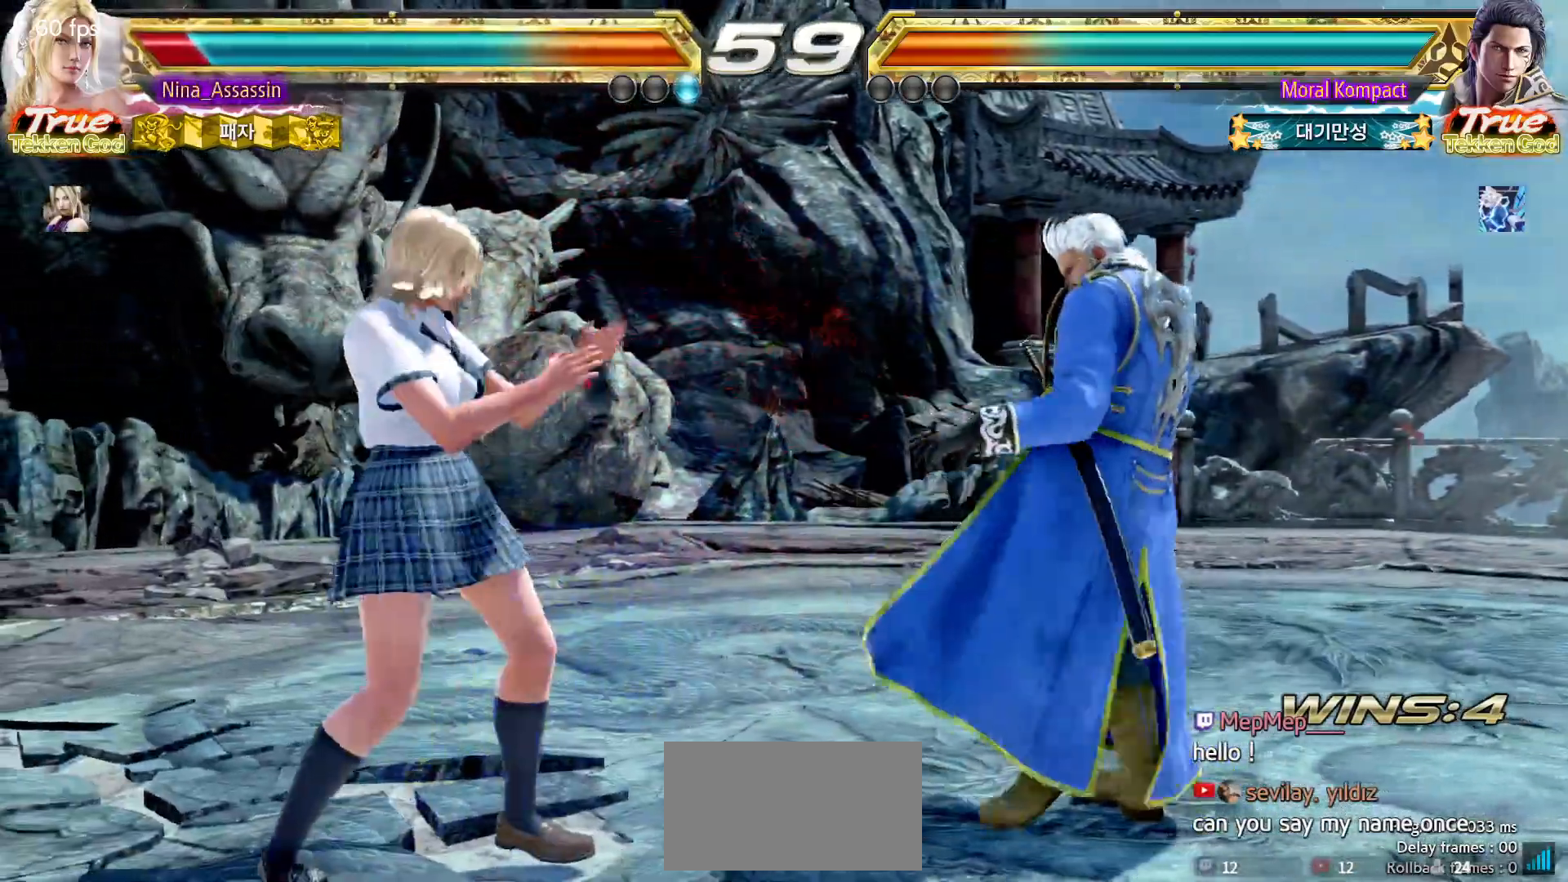
{"dt_ms": 500, "buttons": [], "left_stick": "left", "events": [[83, "CIRCLE", "up"], [500, "left_stick", "left"]]}
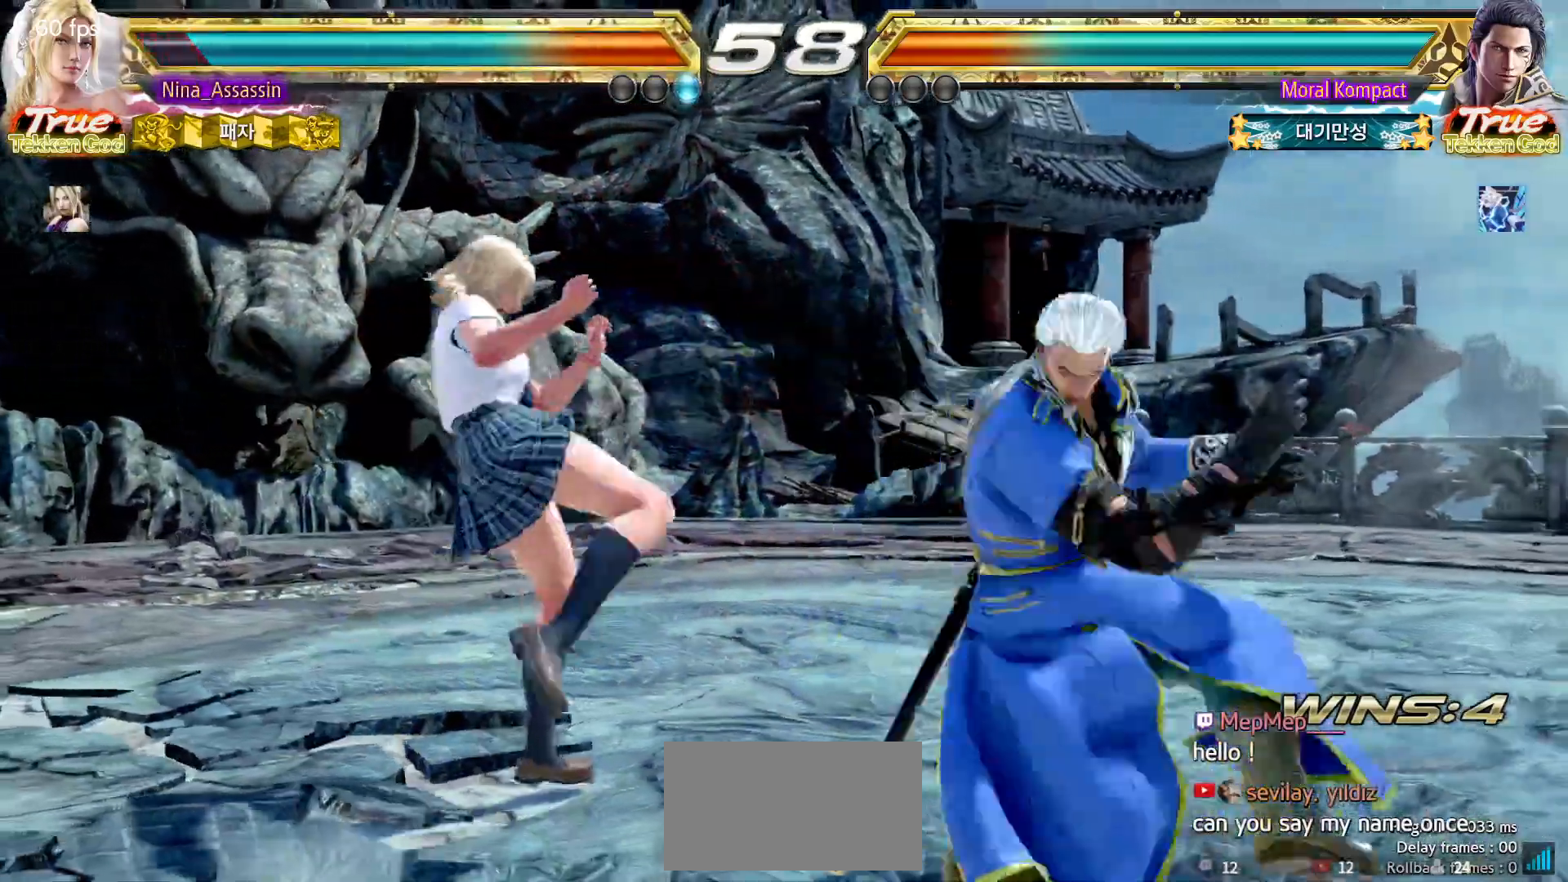
{"dt_ms": 500, "buttons": [], "left_stick": "left"}